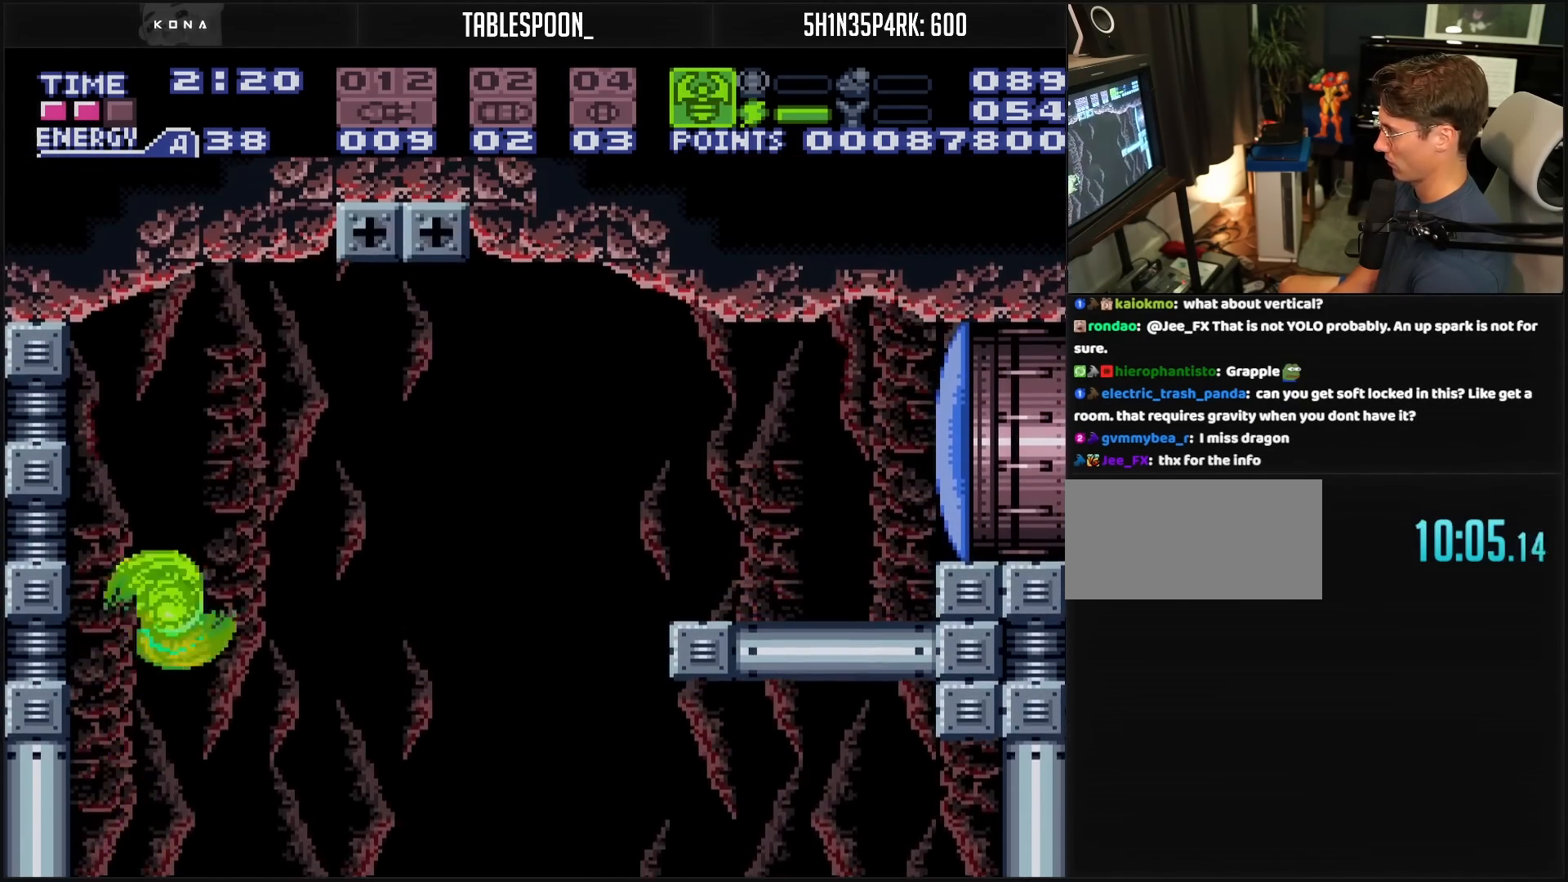
Gameplay with a controller (Nintendo layout); each line is a JSON object with the inputs held at the frame after it. "events" lists button and stick changes between this image and that frame as [ms after this image, input, new state], when the widget could be followed in between. Not read: L3 R3.
{"buttons": ["X", "R1", "DPAD_DOWN"], "events": [[200, "A", "up"], [200, "R1", "down"], [267, "X", "down"], [467, "DPAD_DOWN", "down"]]}
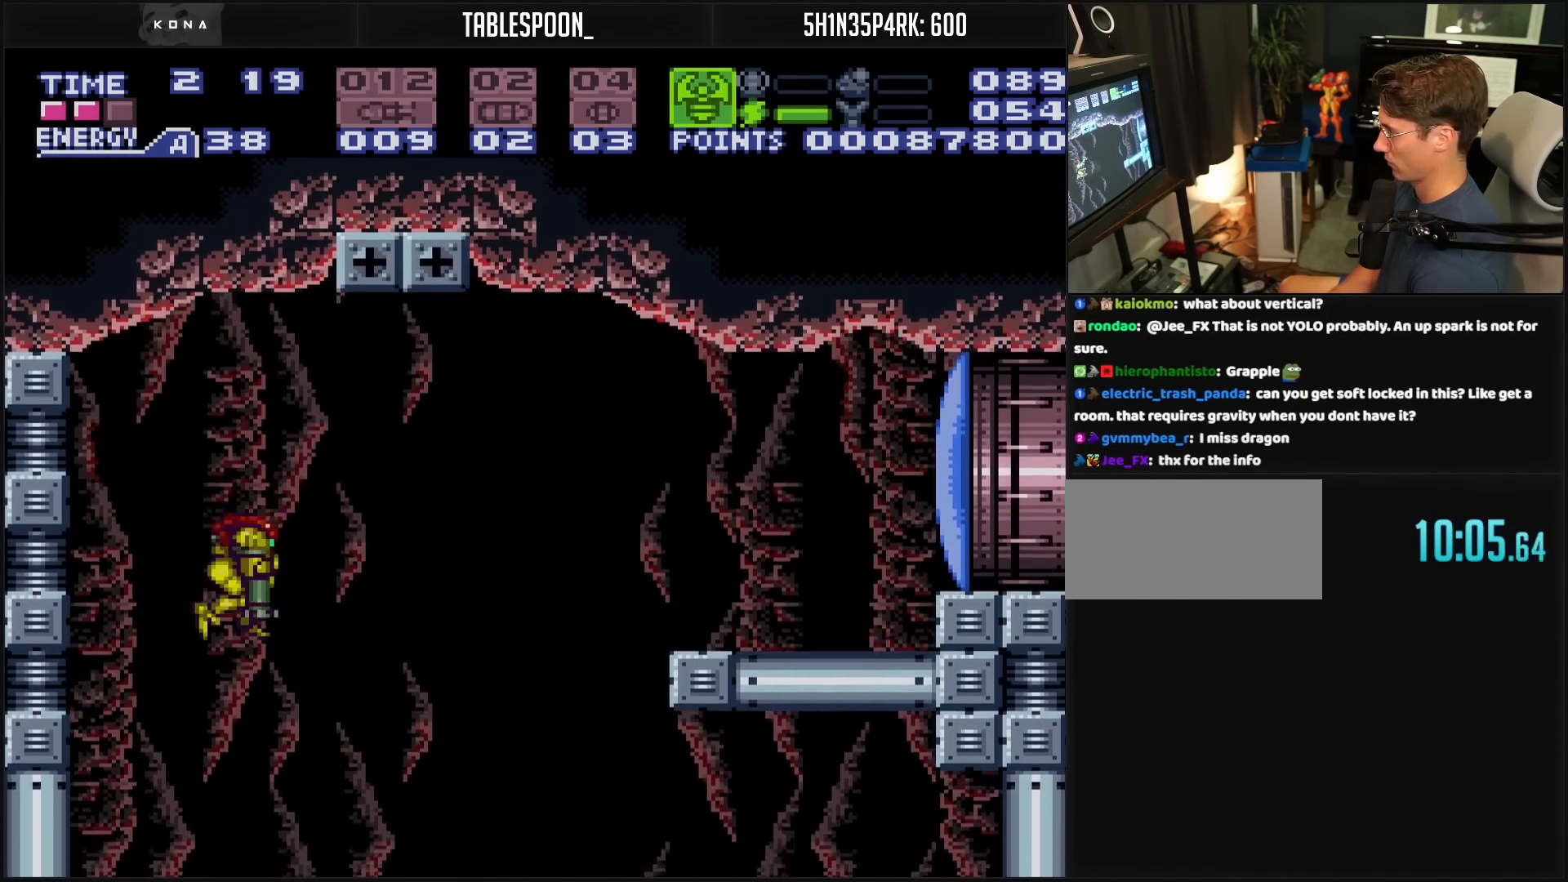
{"buttons": ["B", "DPAD_RIGHT"], "events": [[50, "DPAD_RIGHT", "down"], [83, "DPAD_DOWN", "up"], [133, "DPAD_RIGHT", "up"], [233, "DPAD_UP", "down"], [250, "X", "up"], [283, "DPAD_UP", "up"], [300, "DPAD_UP", "down"], [333, "DPAD_RIGHT", "down"], [367, "DPAD_UP", "up"], [500, "B", "down"], [500, "R1", "up"]]}
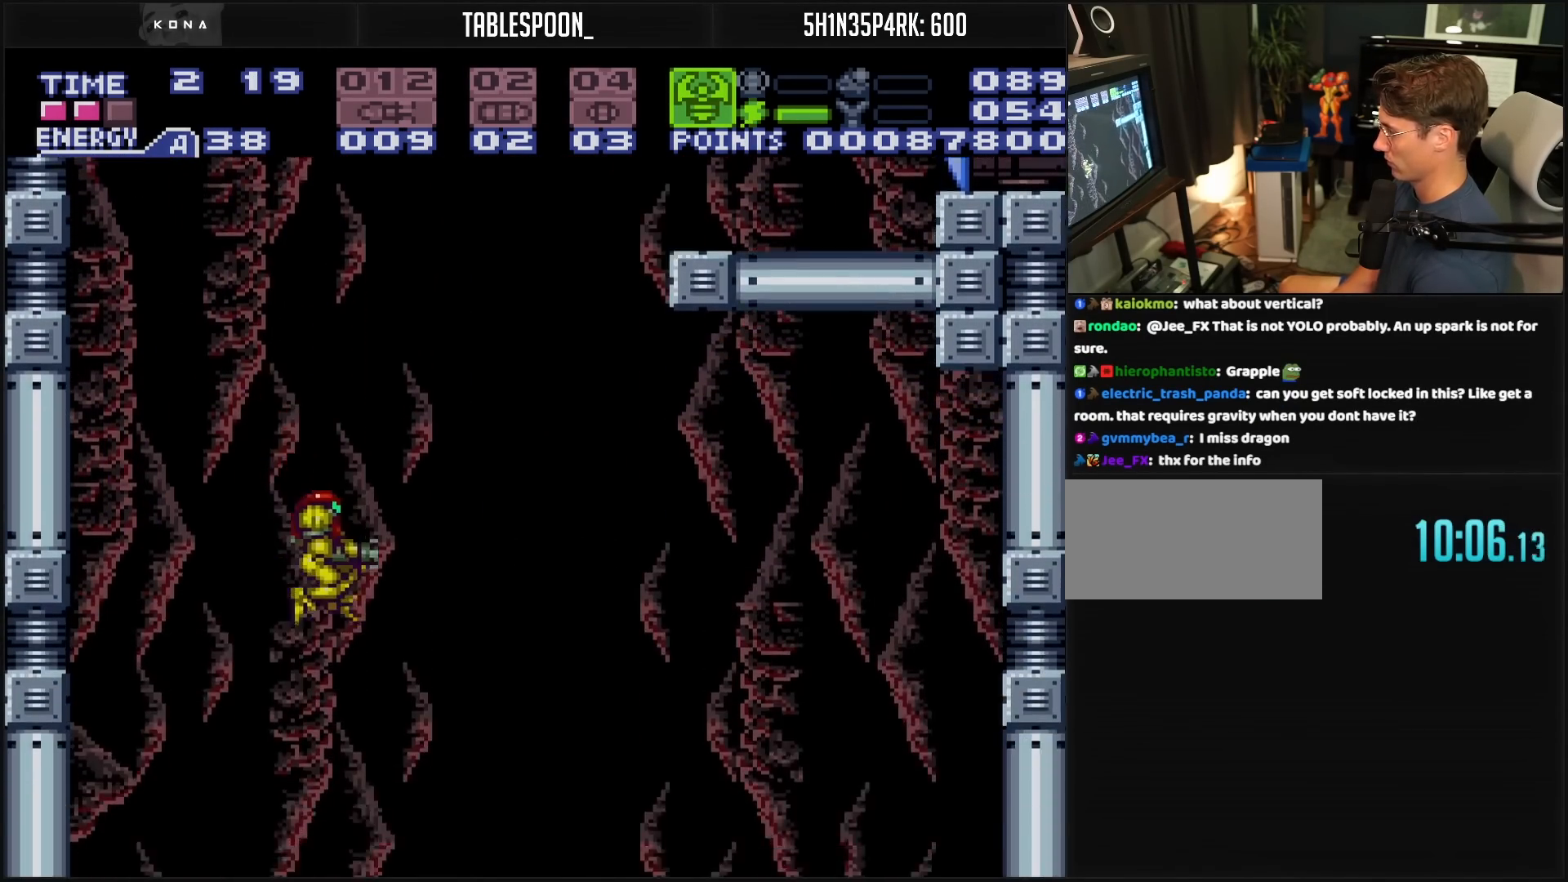
{"buttons": ["A", "B", "DPAD_LEFT"], "events": [[83, "DPAD_RIGHT", "up"], [150, "DPAD_LEFT", "down"], [267, "DPAD_LEFT", "up"], [400, "DPAD_LEFT", "down"], [450, "A", "down"]]}
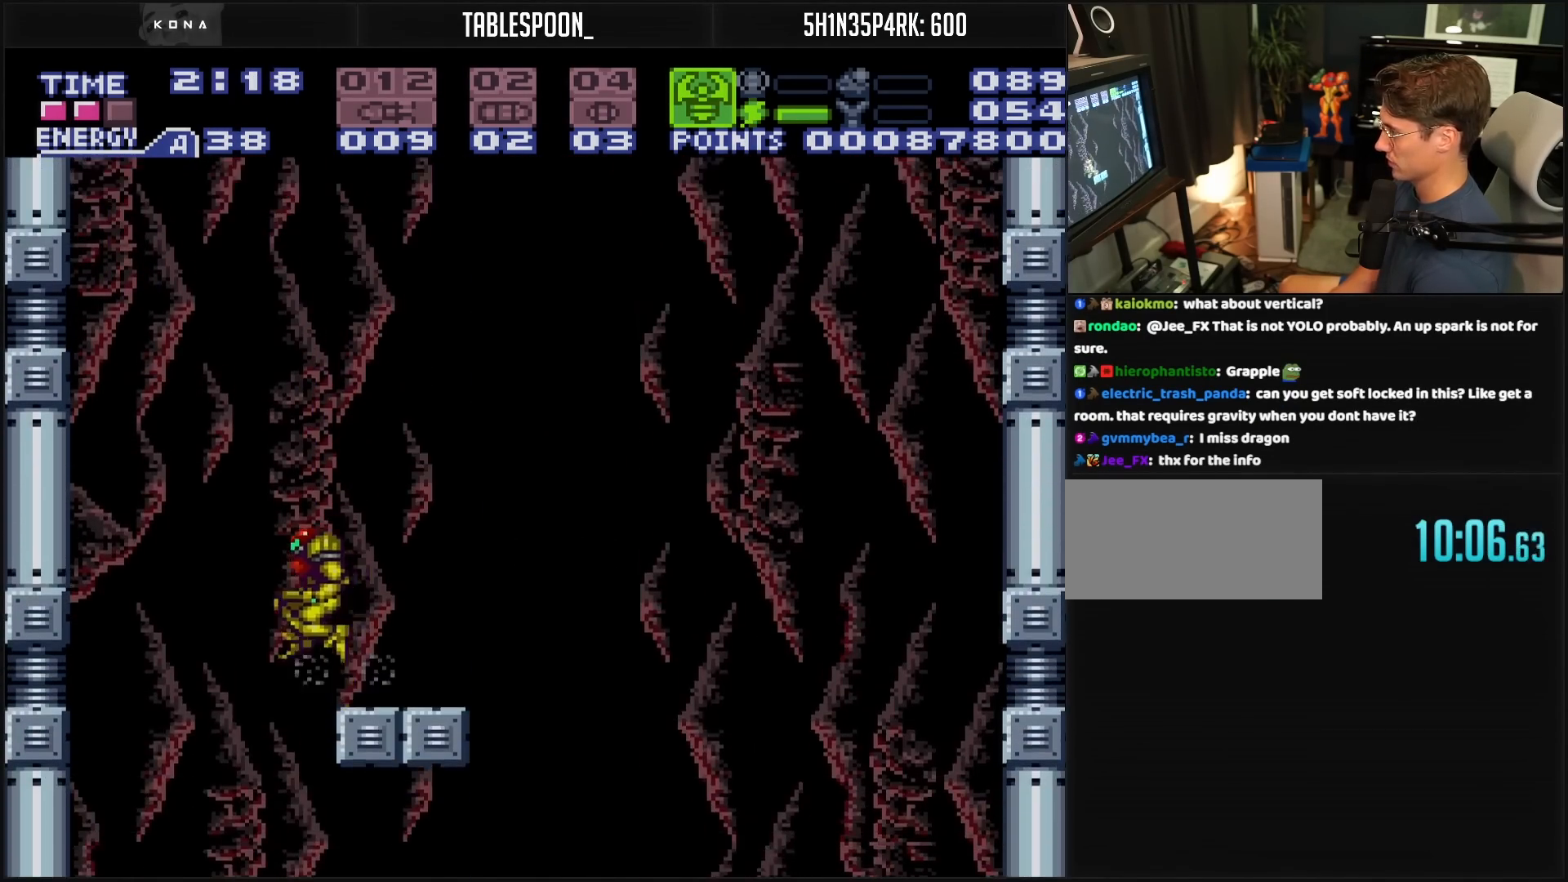
{"buttons": ["A"], "events": [[83, "B", "up"], [400, "DPAD_LEFT", "up"]]}
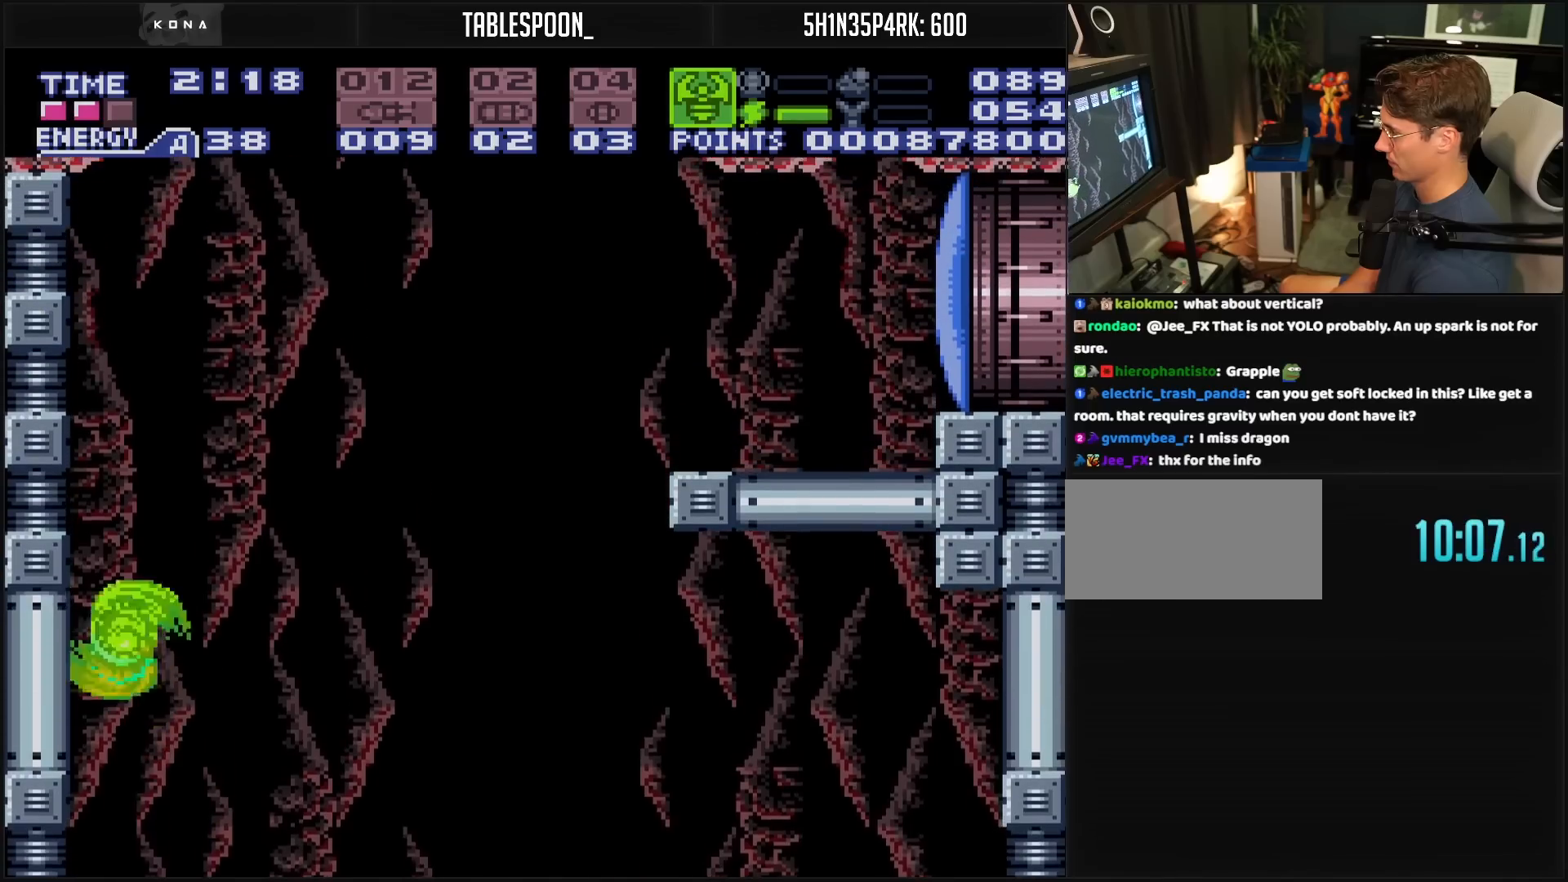
{"buttons": ["R1", "DPAD_RIGHT"], "events": [[83, "A", "up"], [83, "DPAD_RIGHT", "down"], [117, "A", "down"], [150, "R1", "down"], [200, "DPAD_RIGHT", "up"], [350, "DPAD_RIGHT", "down"], [467, "A", "up"]]}
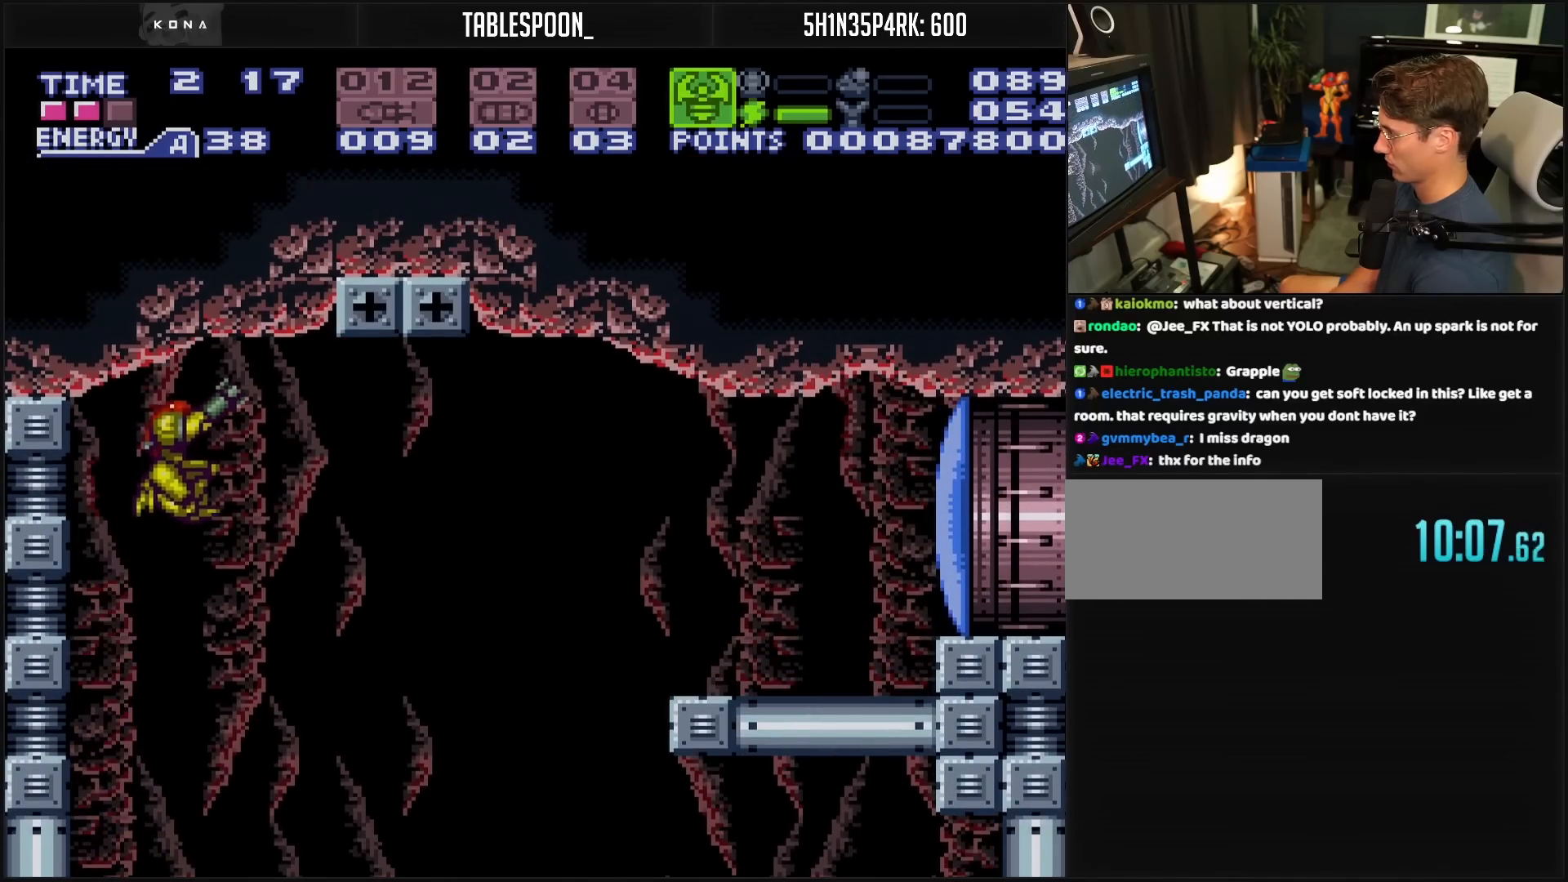
{"buttons": ["X", "R1", "DPAD_DOWN", "DPAD_RIGHT"], "events": [[200, "DPAD_RIGHT", "up"], [200, "X", "down"], [433, "DPAD_DOWN", "down"], [467, "DPAD_RIGHT", "down"]]}
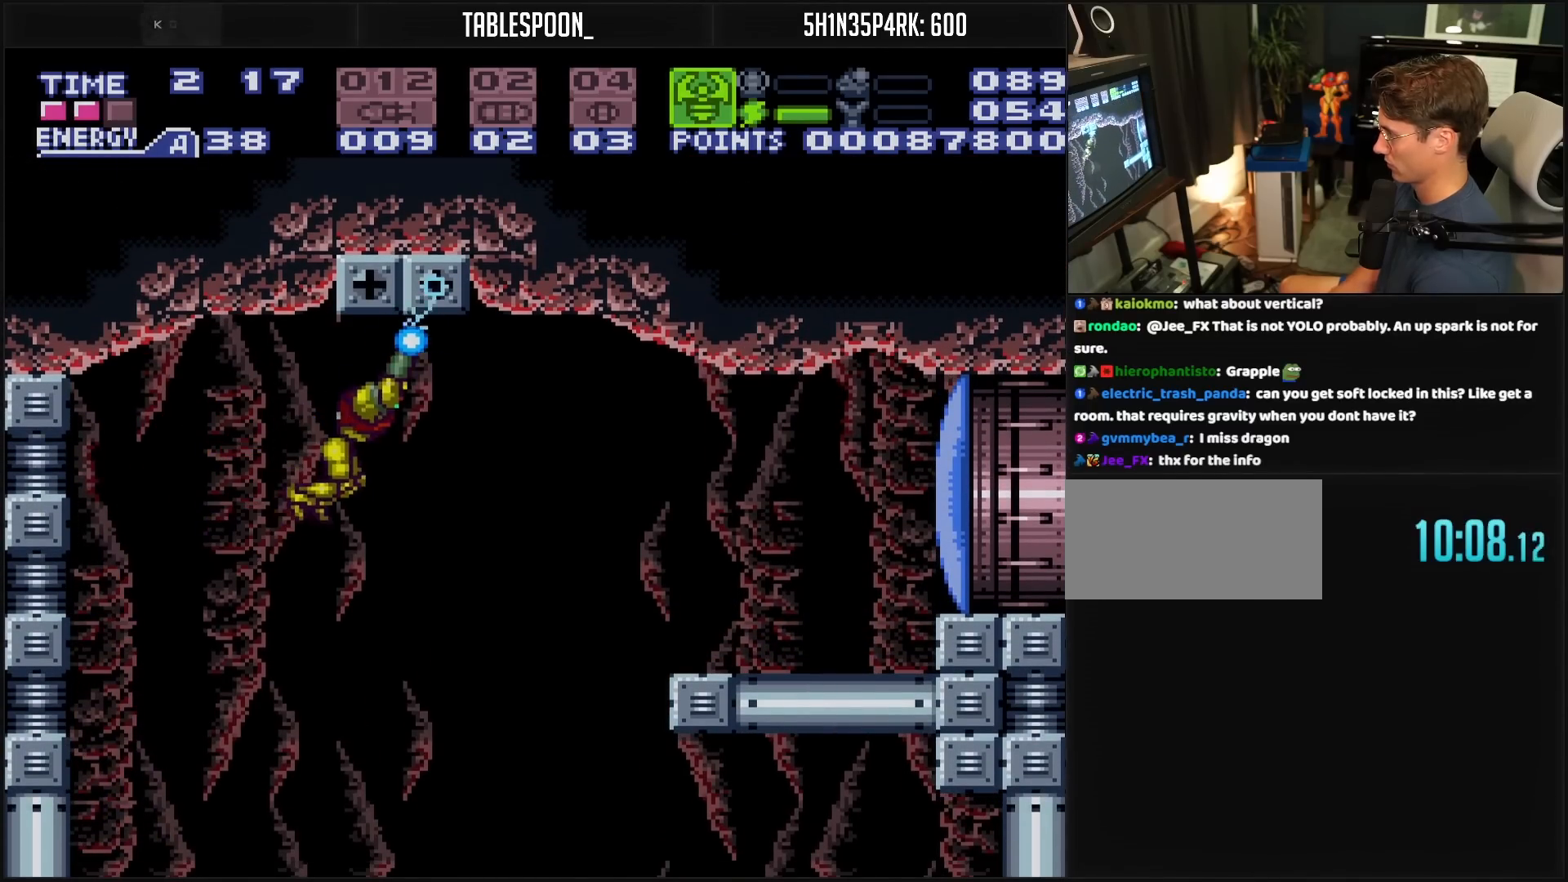
{"buttons": ["X", "DPAD_RIGHT"], "events": [[33, "DPAD_DOWN", "up"], [433, "R1", "up"], [433, "X", "up"], [450, "X", "down"]]}
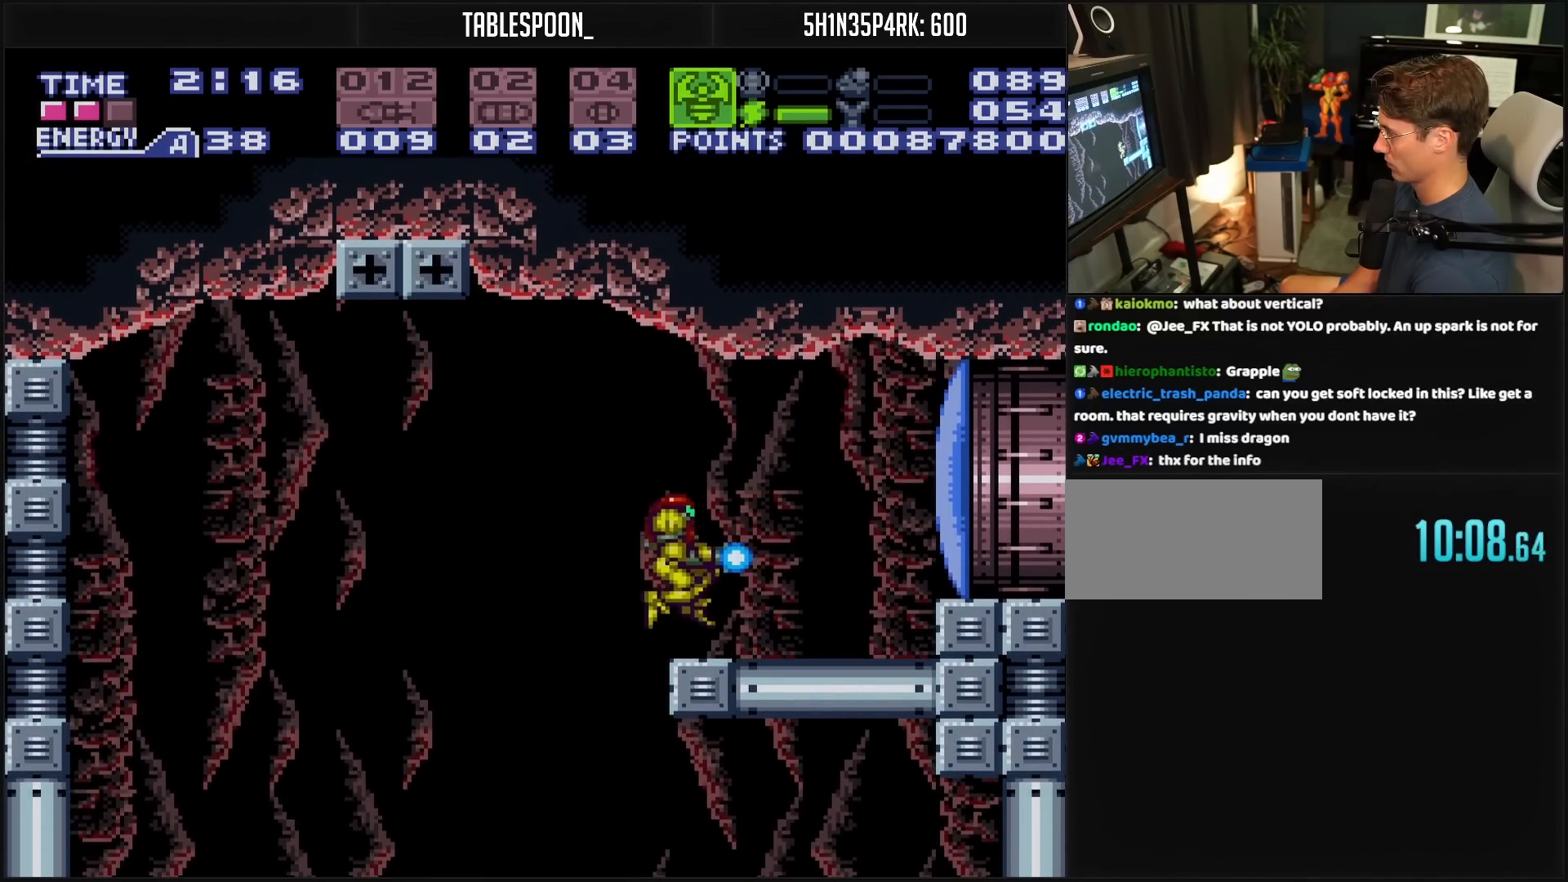
{"buttons": ["R1", "DPAD_RIGHT"], "events": [[200, "B", "down"], [217, "X", "up"], [300, "L1", "down"], [383, "A", "down"], [383, "L1", "up"], [483, "A", "up"], [483, "B", "up"], [500, "R1", "down"]]}
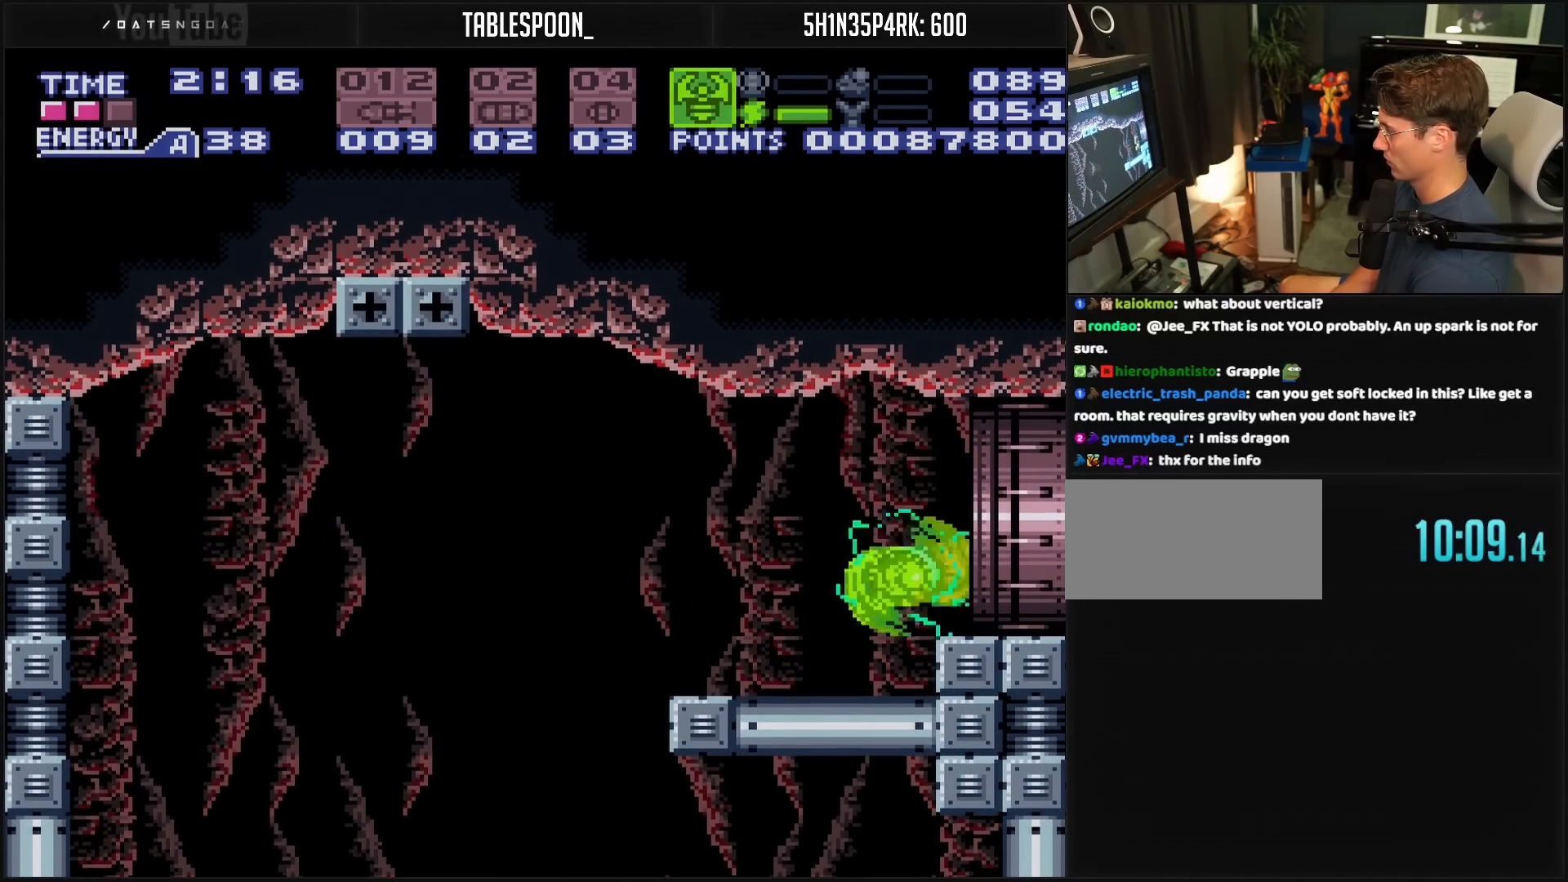
{"buttons": ["DPAD_RIGHT"], "events": [[17, "B", "down"], [67, "L1", "down"], [117, "R1", "up"], [150, "L1", "up"], [417, "B", "up"]]}
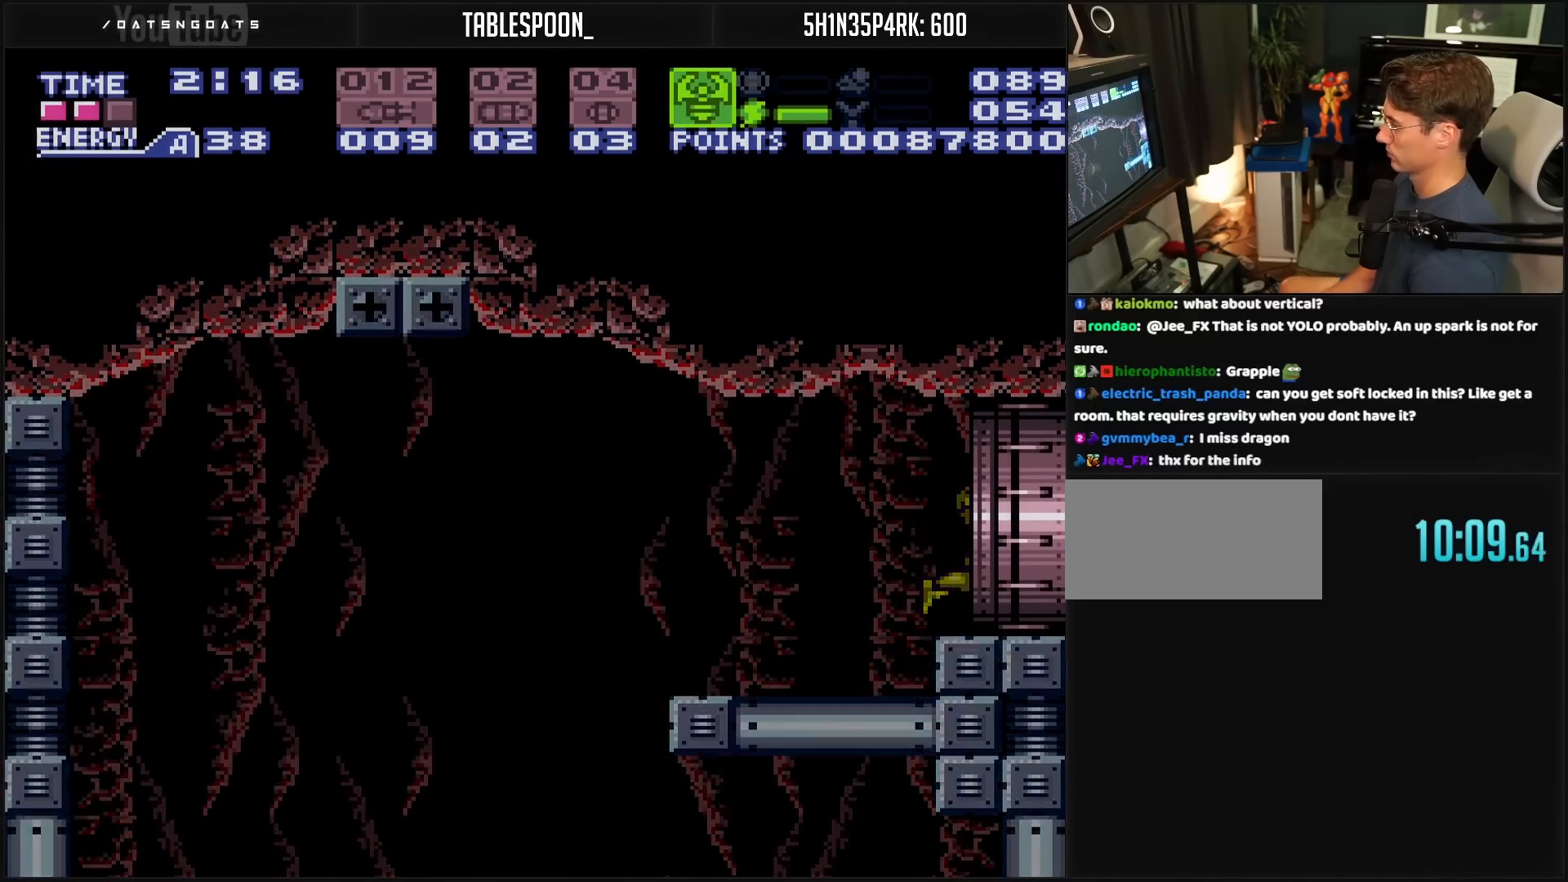
{"buttons": ["B"], "events": [[117, "B", "down"], [383, "DPAD_RIGHT", "up"]]}
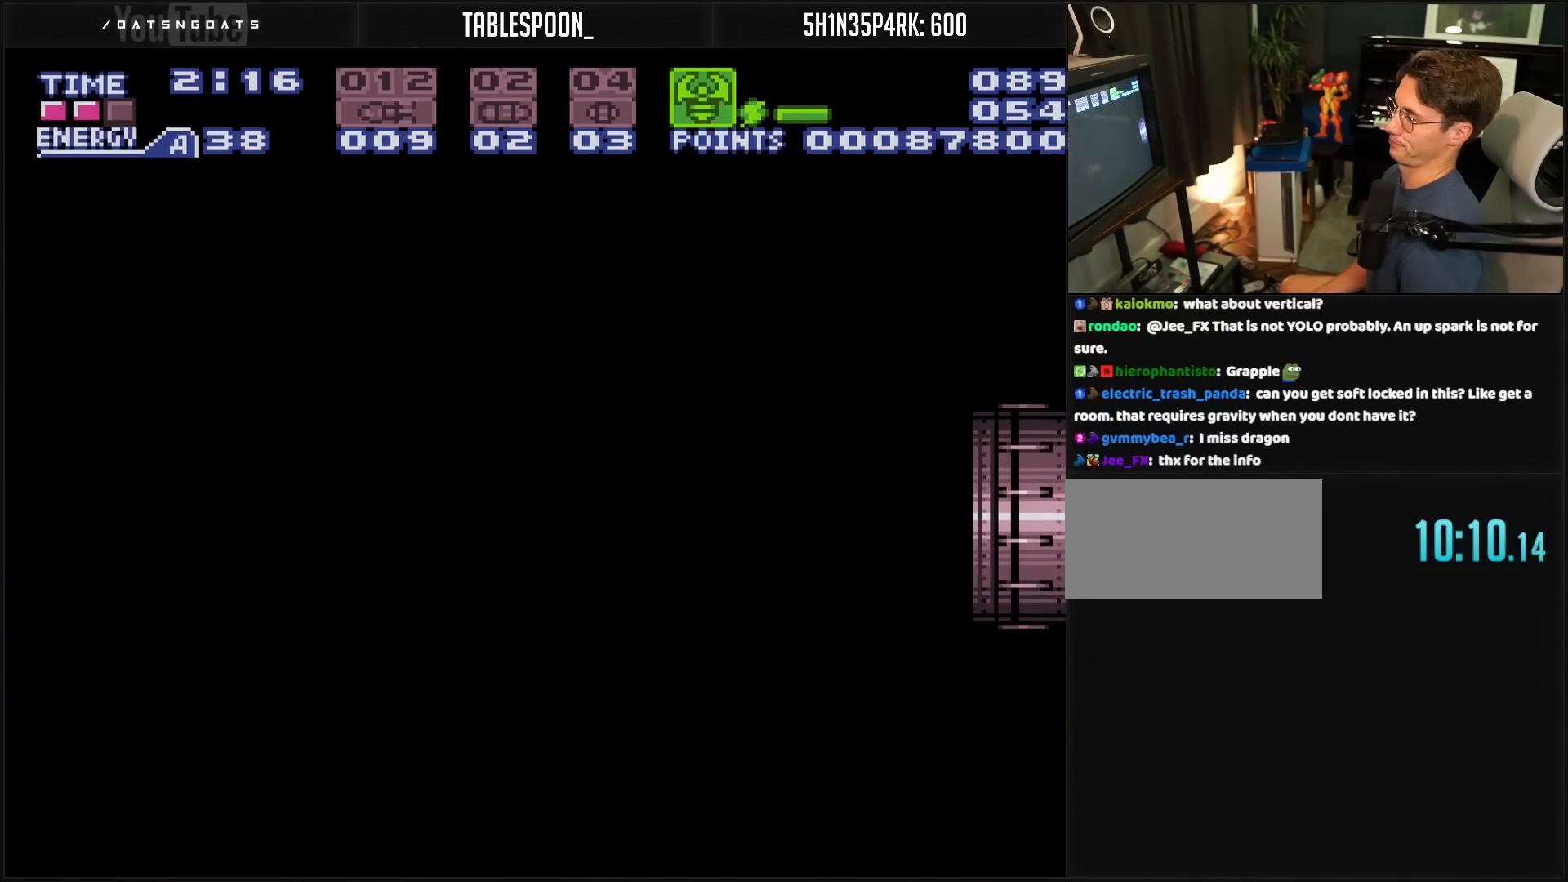
{"buttons": ["B"], "events": []}
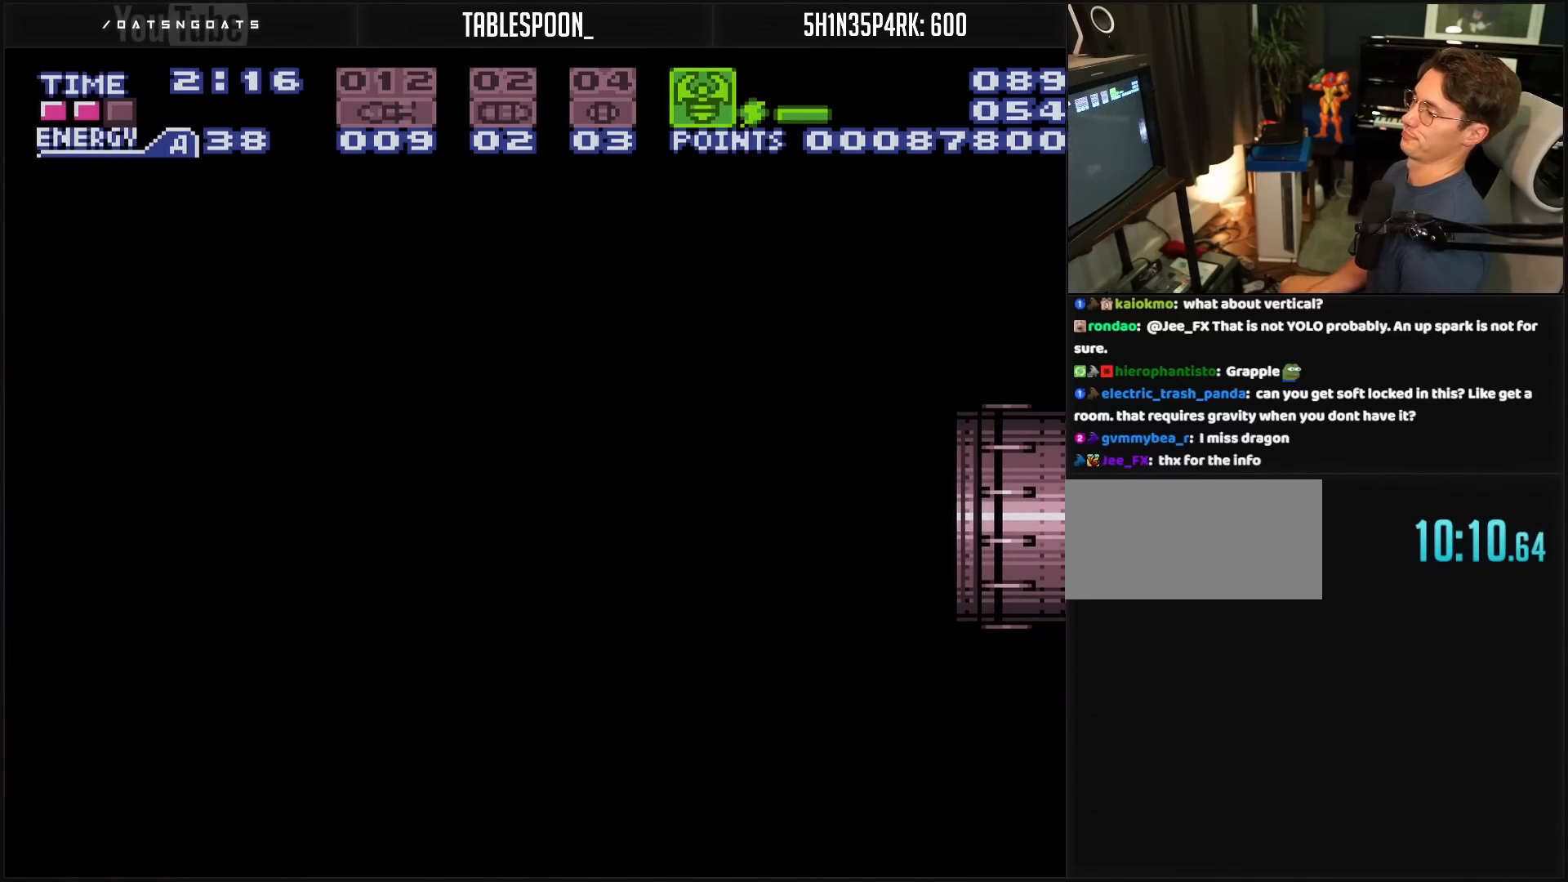
{"buttons": ["B"], "events": [[400, "B", "up"], [417, "B", "down"]]}
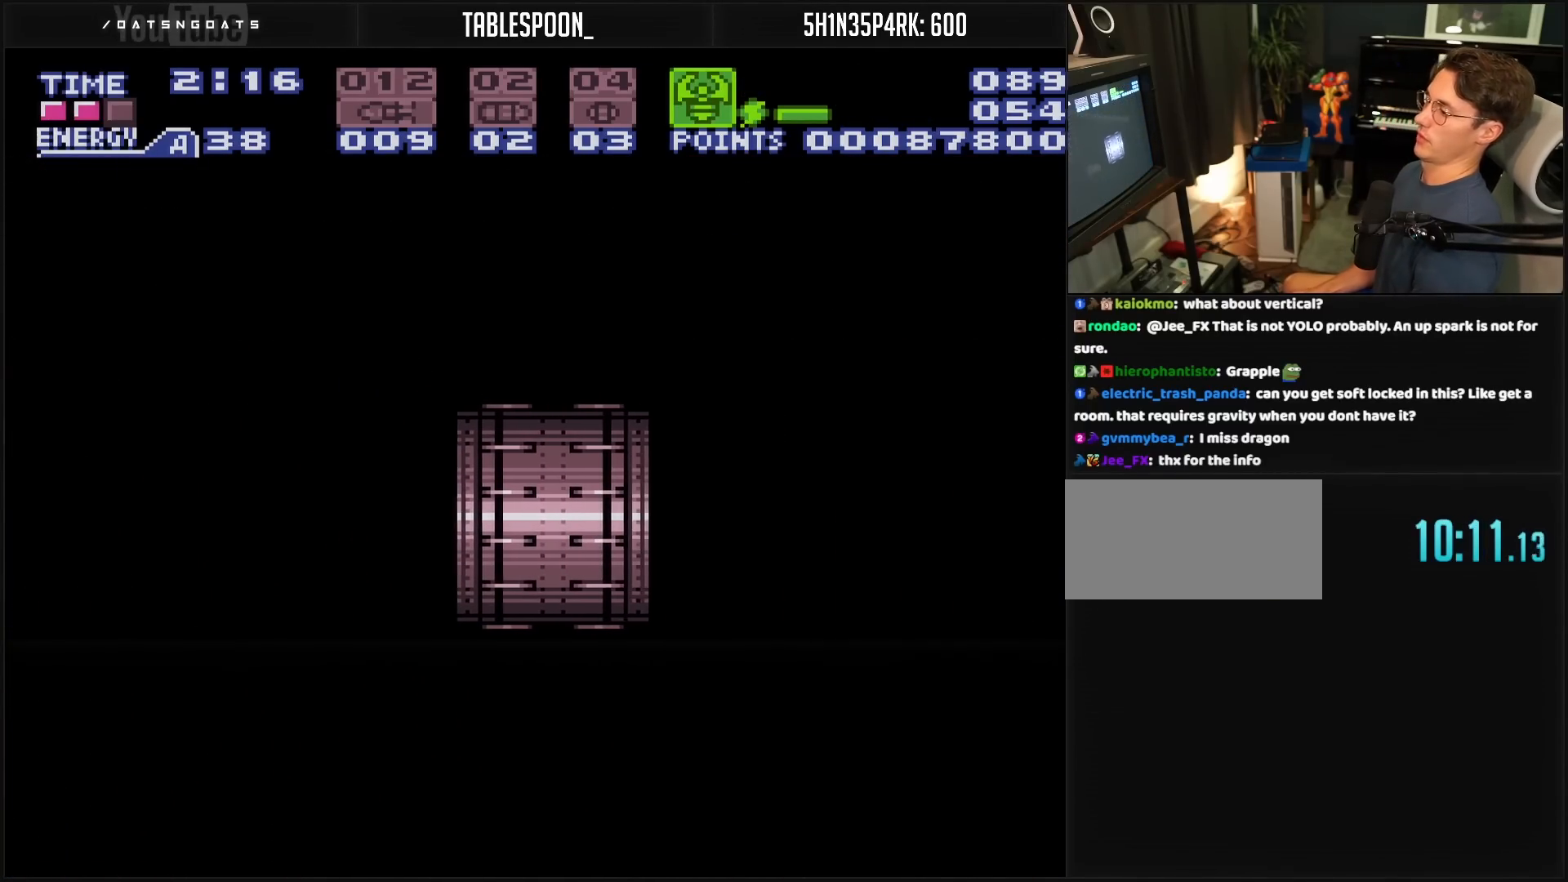
{"buttons": ["B"], "events": []}
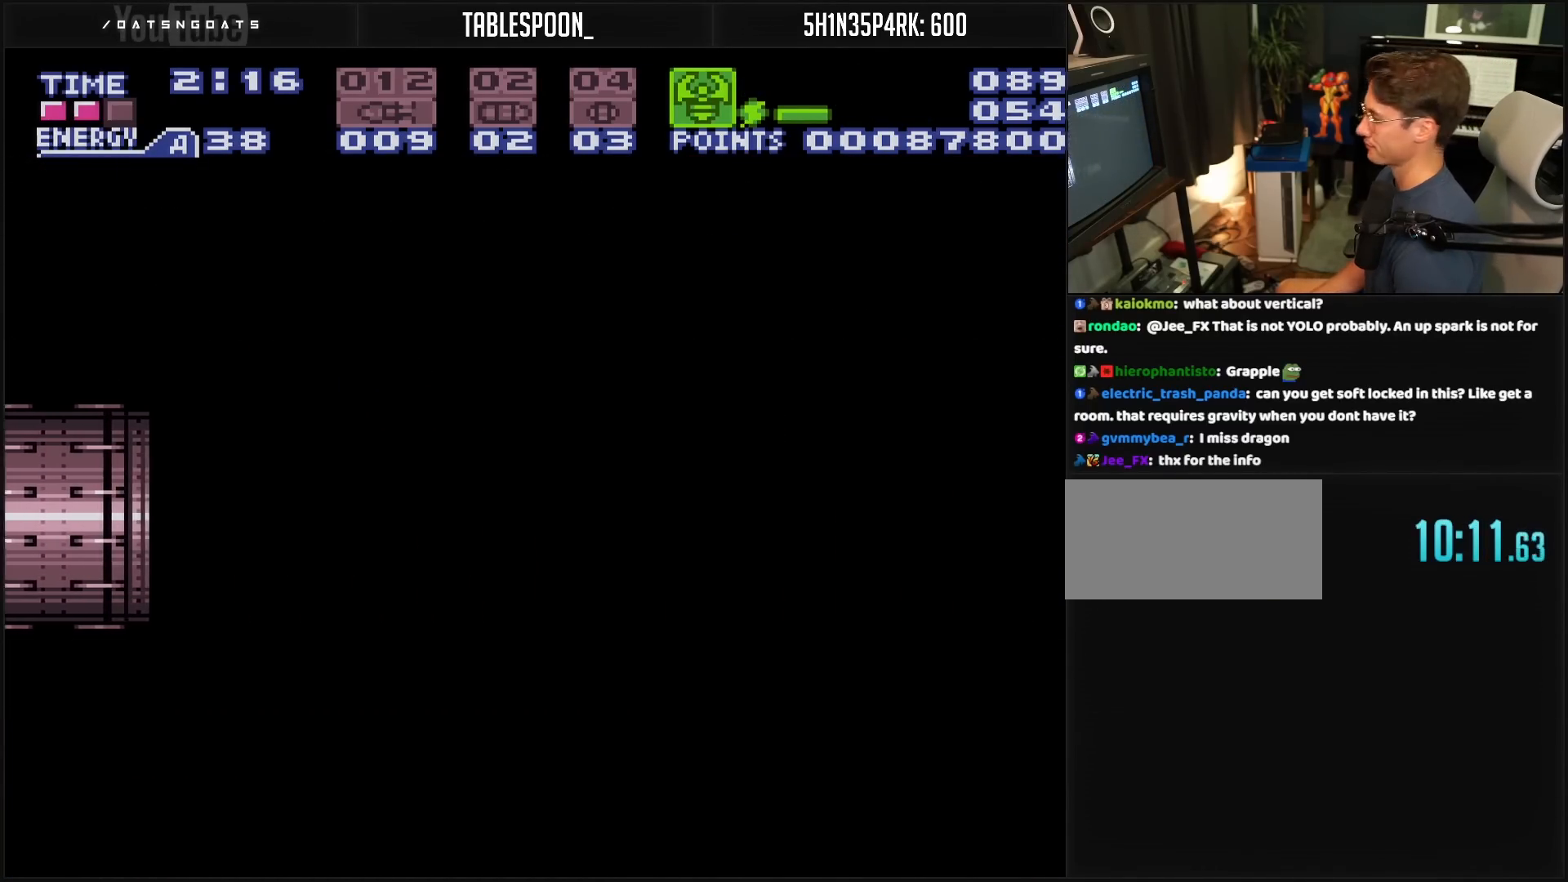
{"buttons": ["B"], "events": []}
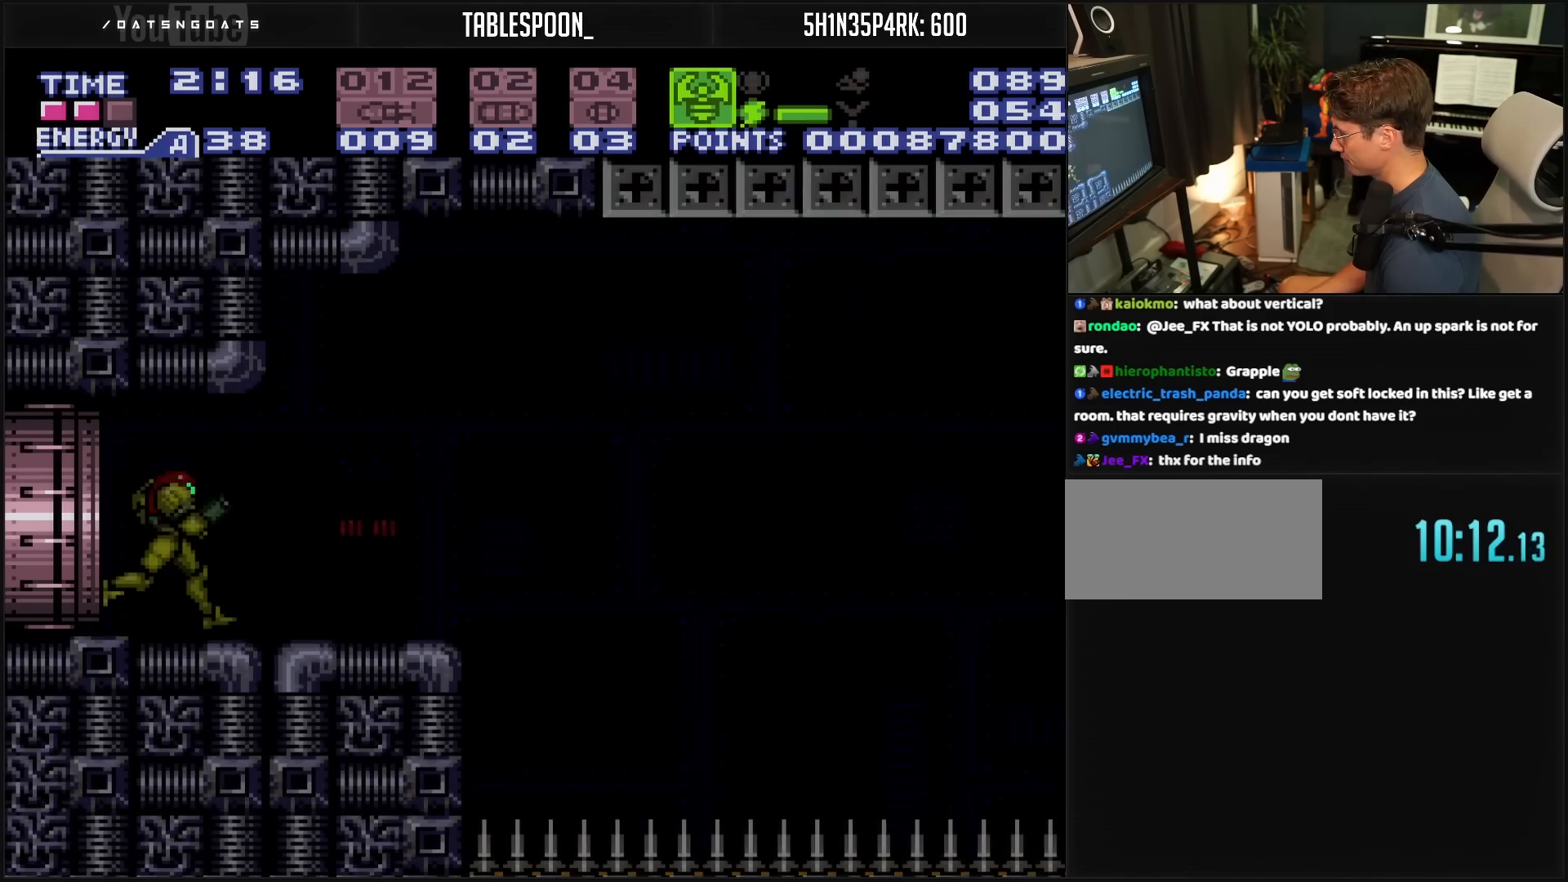
{"buttons": ["B", "DPAD_RIGHT"], "events": [[233, "L1", "down"], [500, "DPAD_RIGHT", "down"], [500, "L1", "up"]]}
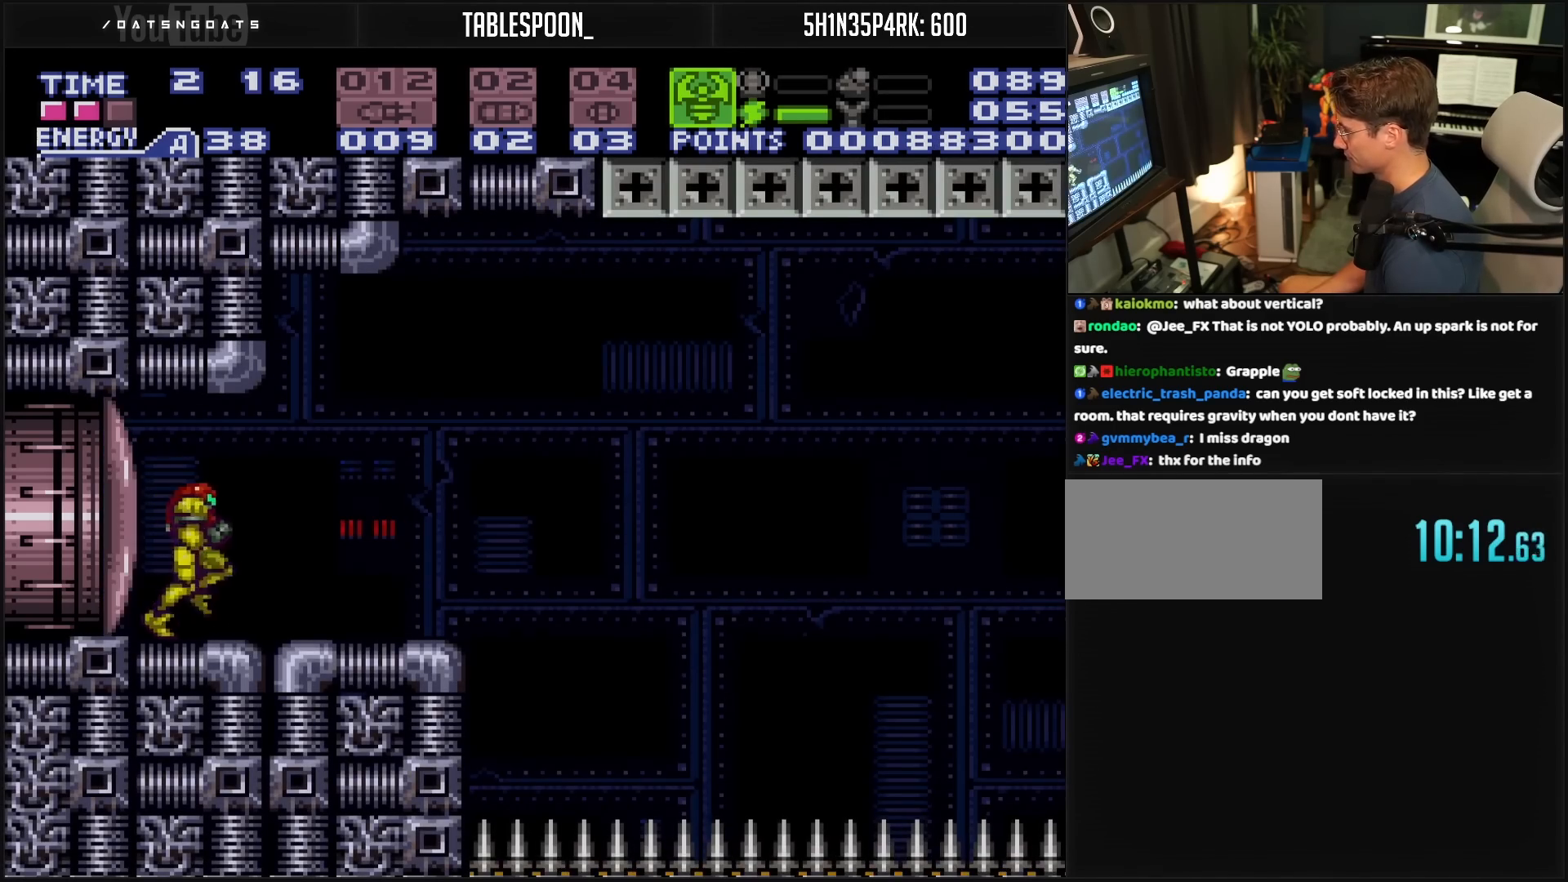
{"buttons": ["A", "DPAD_RIGHT"], "events": [[33, "L1", "down"], [50, "L1", "up"], [100, "L1", "down"], [167, "L1", "up"], [267, "A", "down"], [450, "B", "up"]]}
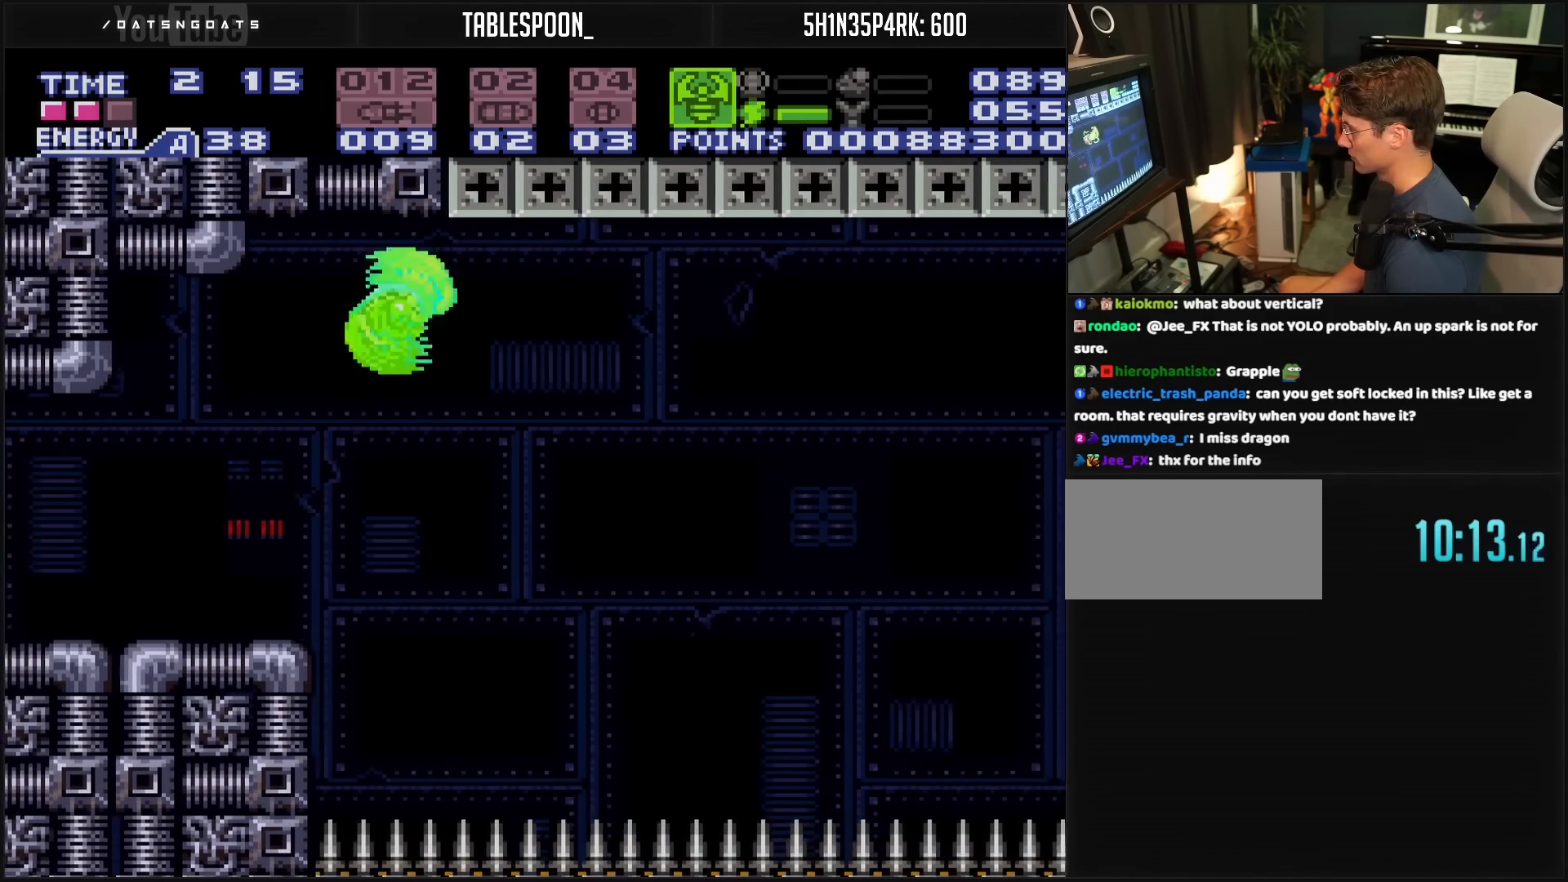
{"buttons": ["X", "R1", "DPAD_RIGHT"], "events": [[50, "A", "up"], [50, "R1", "down"], [383, "X", "down"]]}
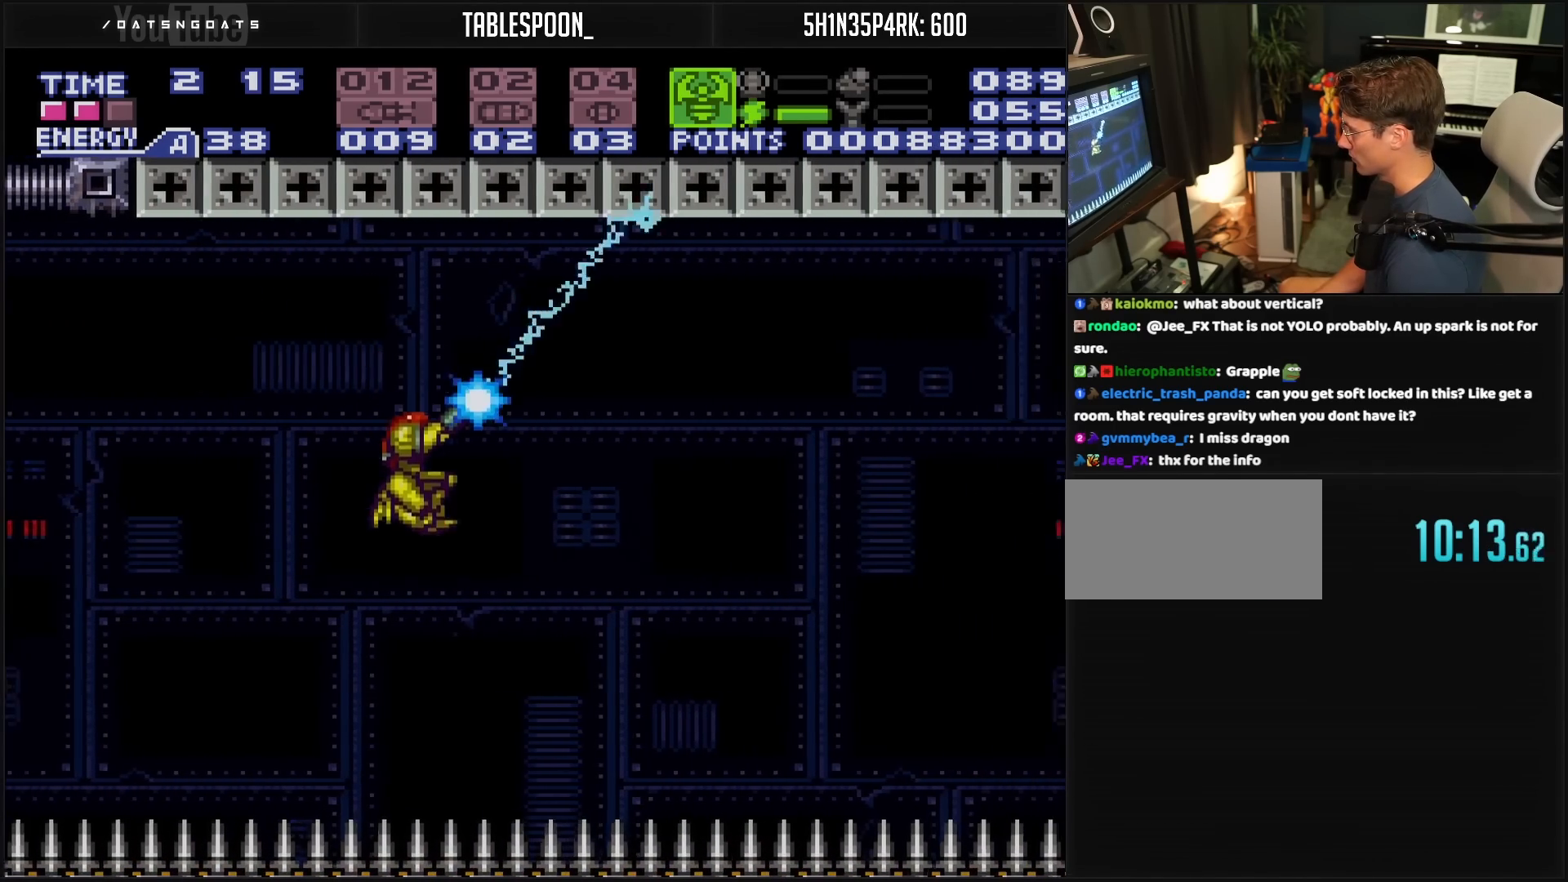
{"buttons": ["R1", "DPAD_RIGHT"], "events": [[433, "X", "up"]]}
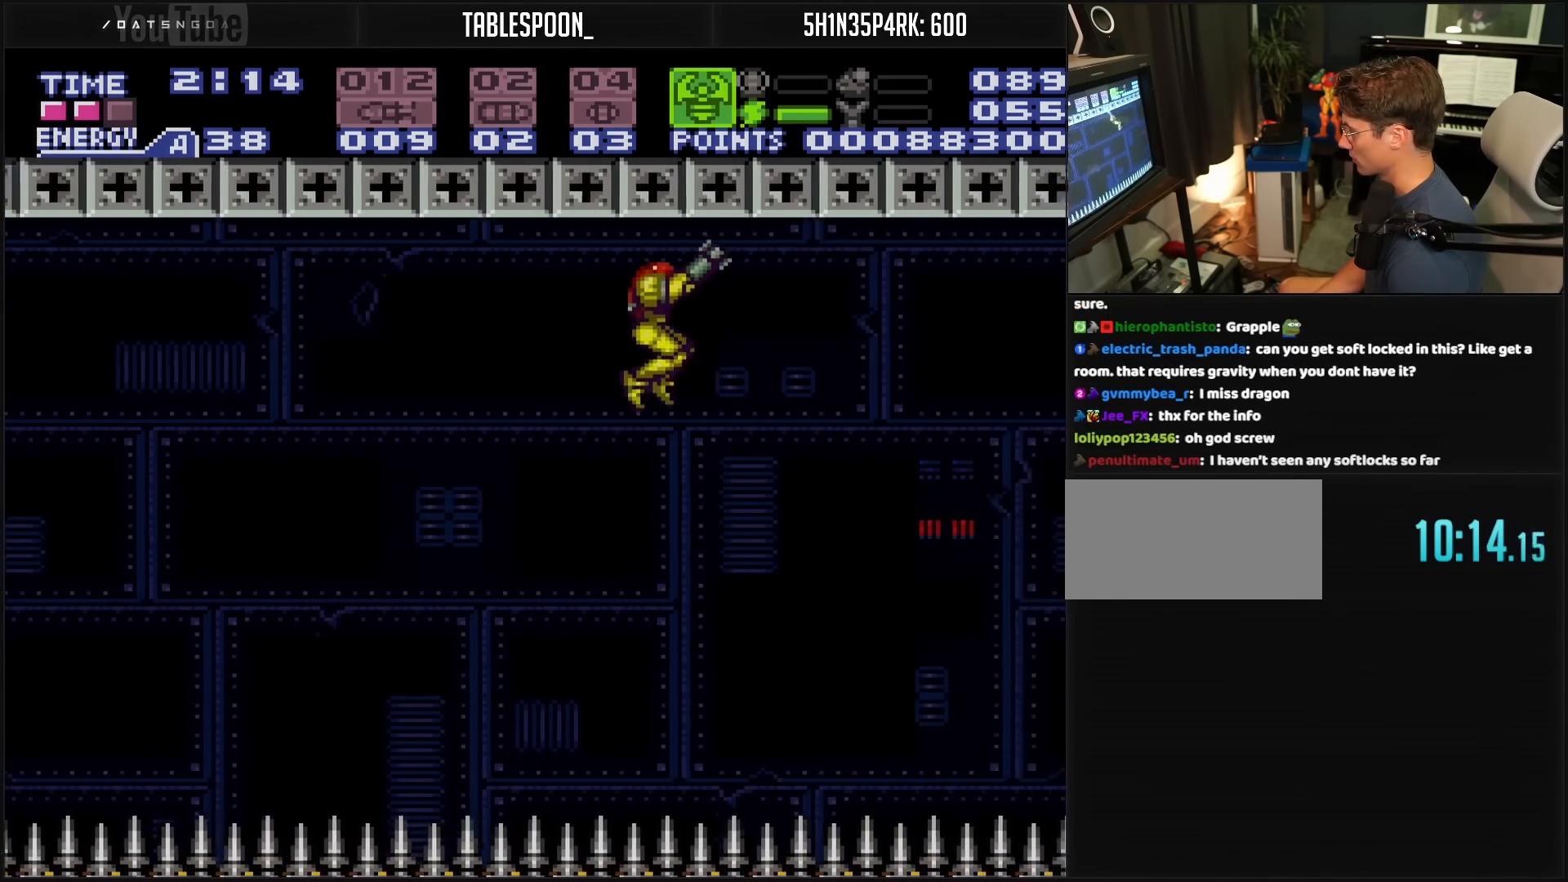
{"buttons": ["R1", "DPAD_RIGHT"], "events": []}
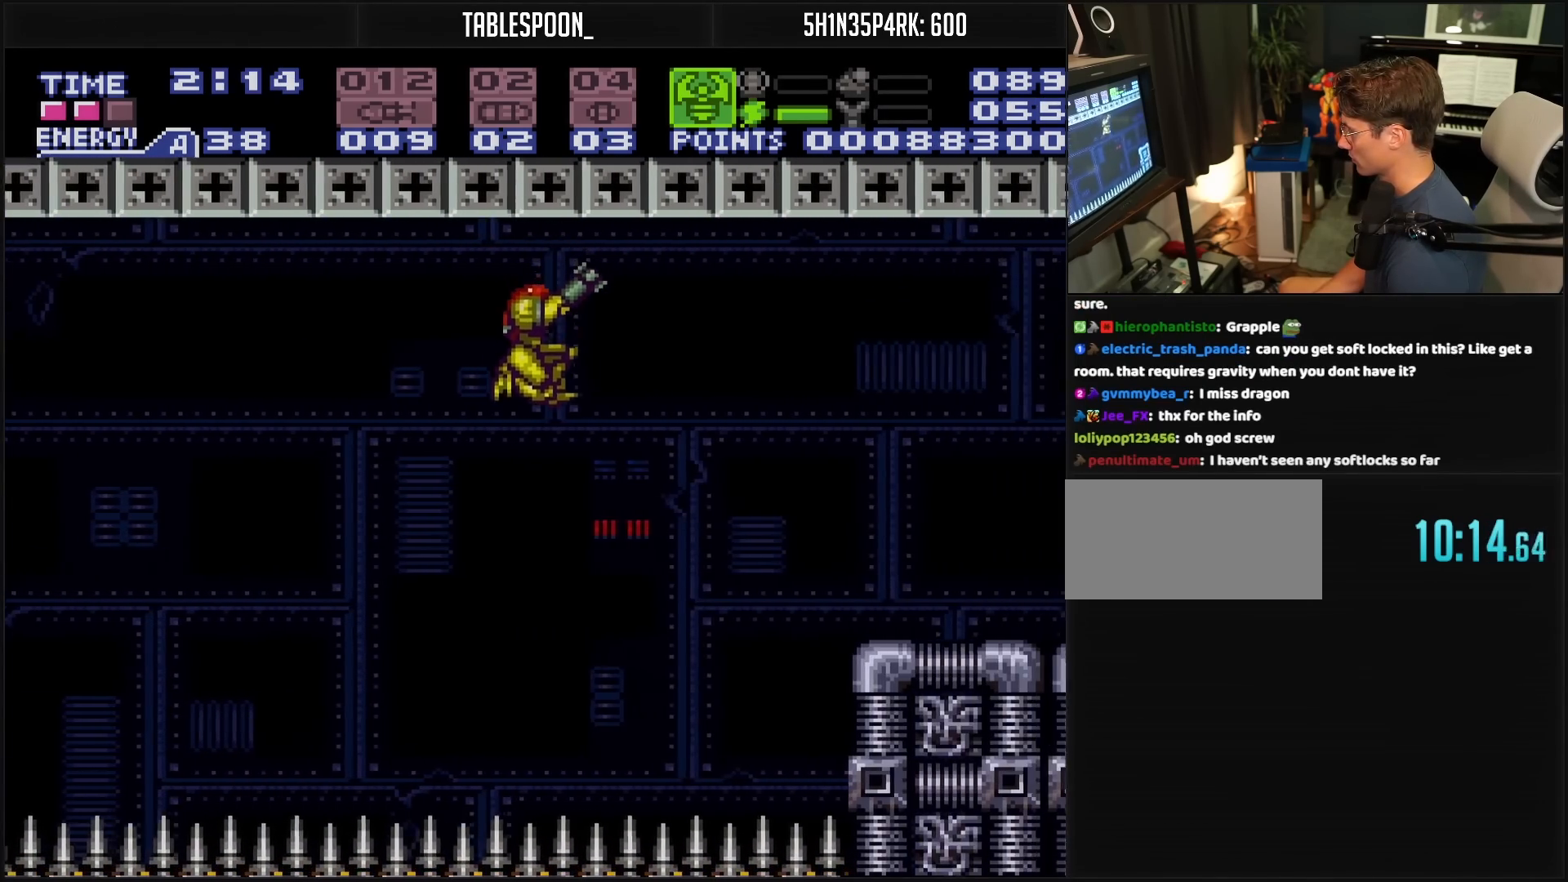
{"buttons": ["X", "R1", "DPAD_RIGHT"], "events": [[50, "X", "down"]]}
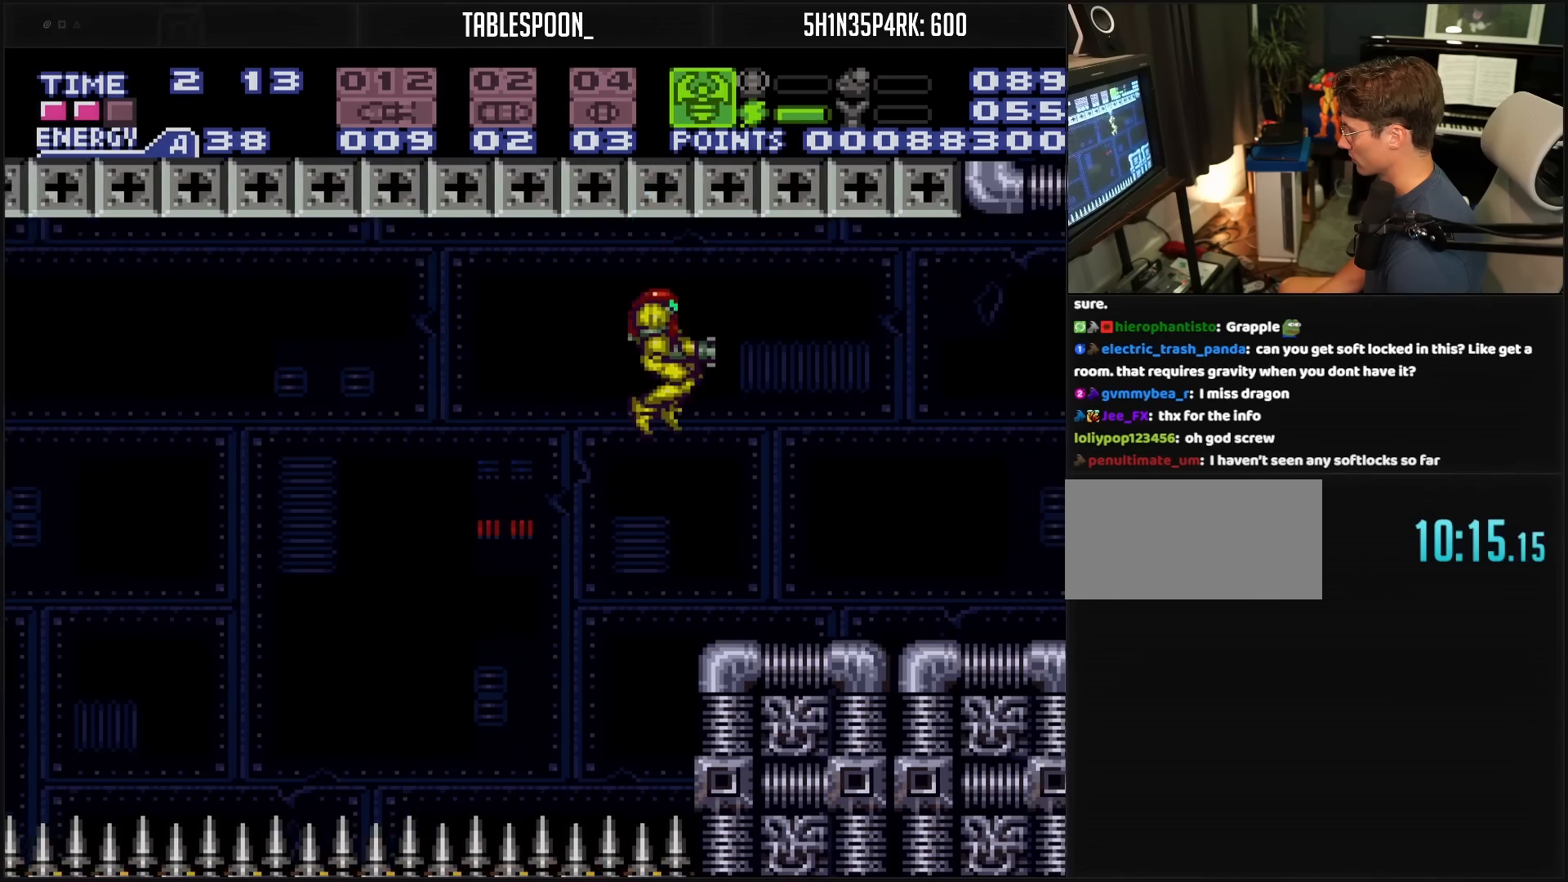
{"buttons": ["B", "DPAD_RIGHT"], "events": [[83, "B", "down"], [83, "R1", "up"], [83, "X", "up"]]}
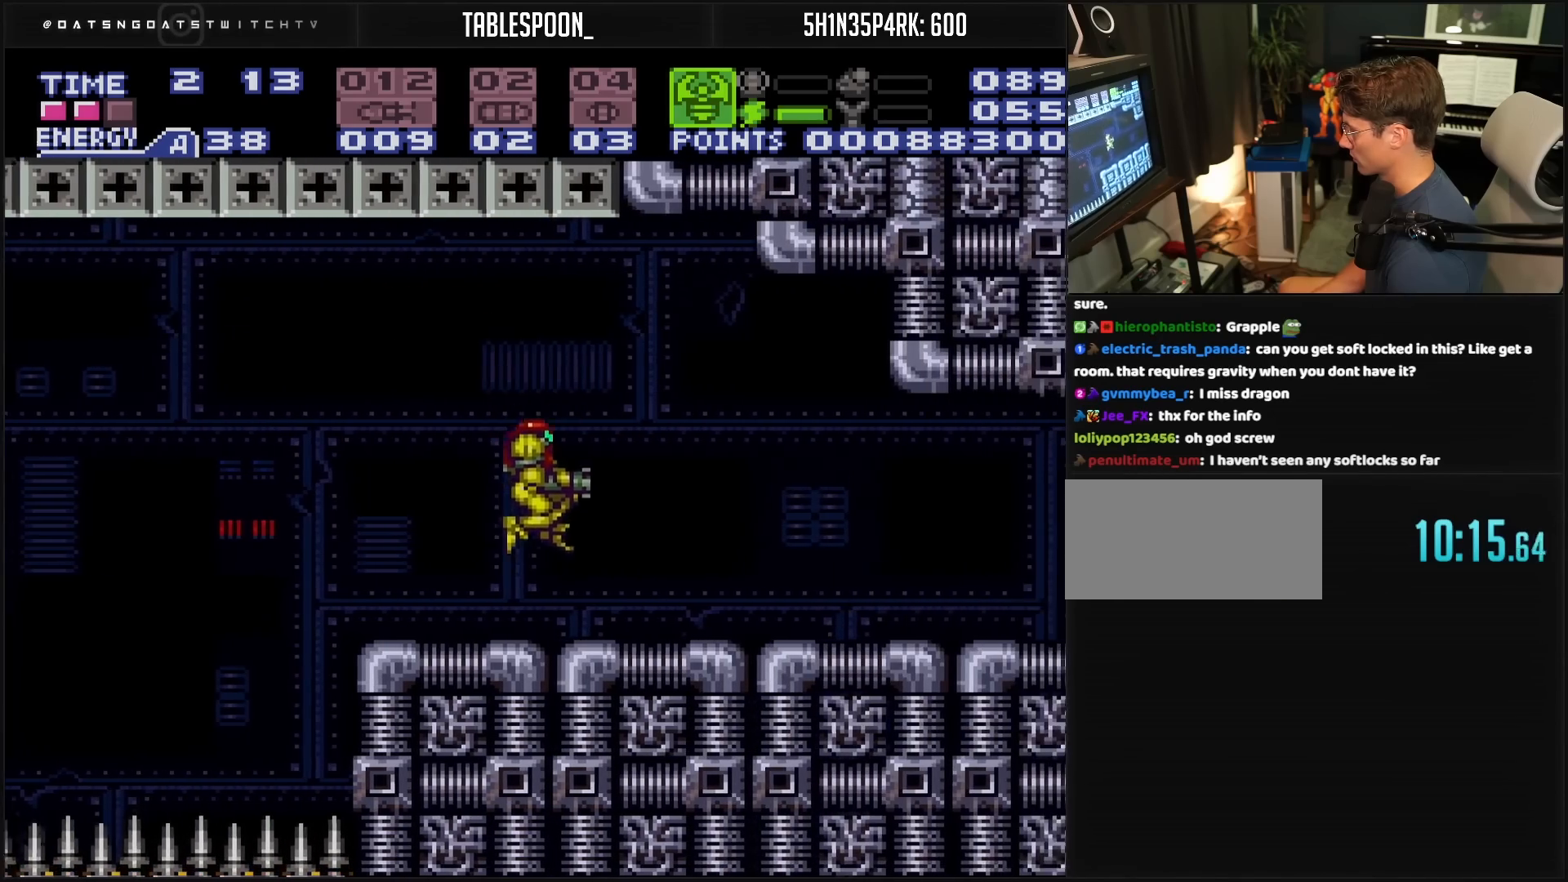
{"buttons": ["B", "DPAD_RIGHT"], "events": [[100, "R1", "down"], [250, "L1", "down"], [250, "R1", "up"], [267, "L1", "up"]]}
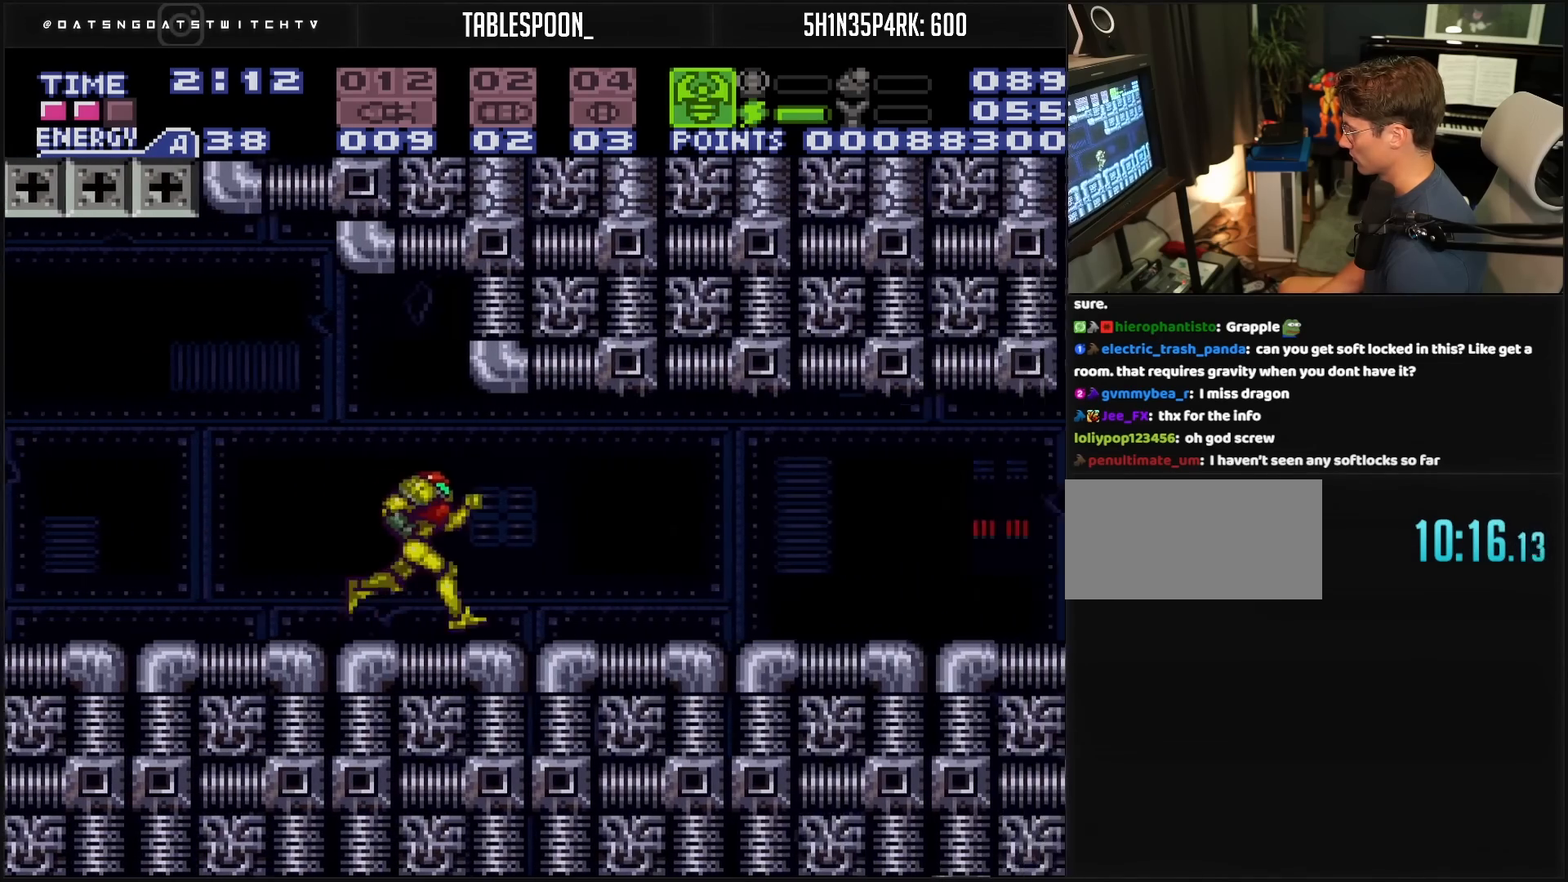
{"buttons": ["B", "DPAD_RIGHT"], "events": [[100, "L1", "down"], [133, "L1", "up"], [183, "L1", "down"], [333, "L1", "up"], [400, "L1", "down"], [417, "L1", "up"]]}
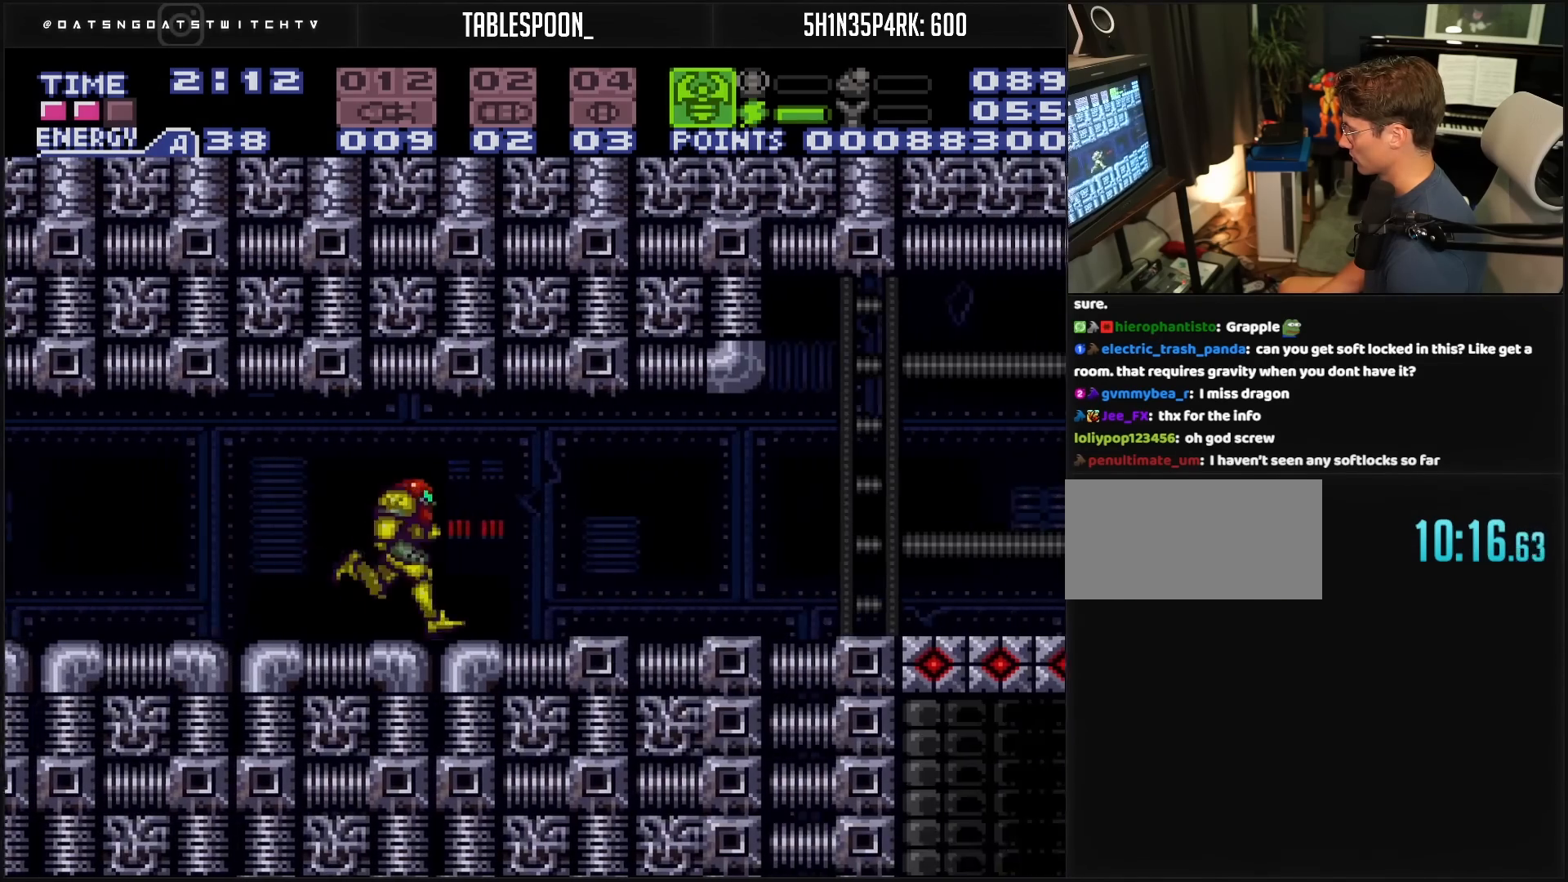
{"buttons": ["B", "DPAD_RIGHT"], "events": [[133, "L1", "down"], [150, "L1", "up"], [200, "L1", "down"], [333, "L1", "up"], [367, "L1", "down"], [433, "L1", "up"]]}
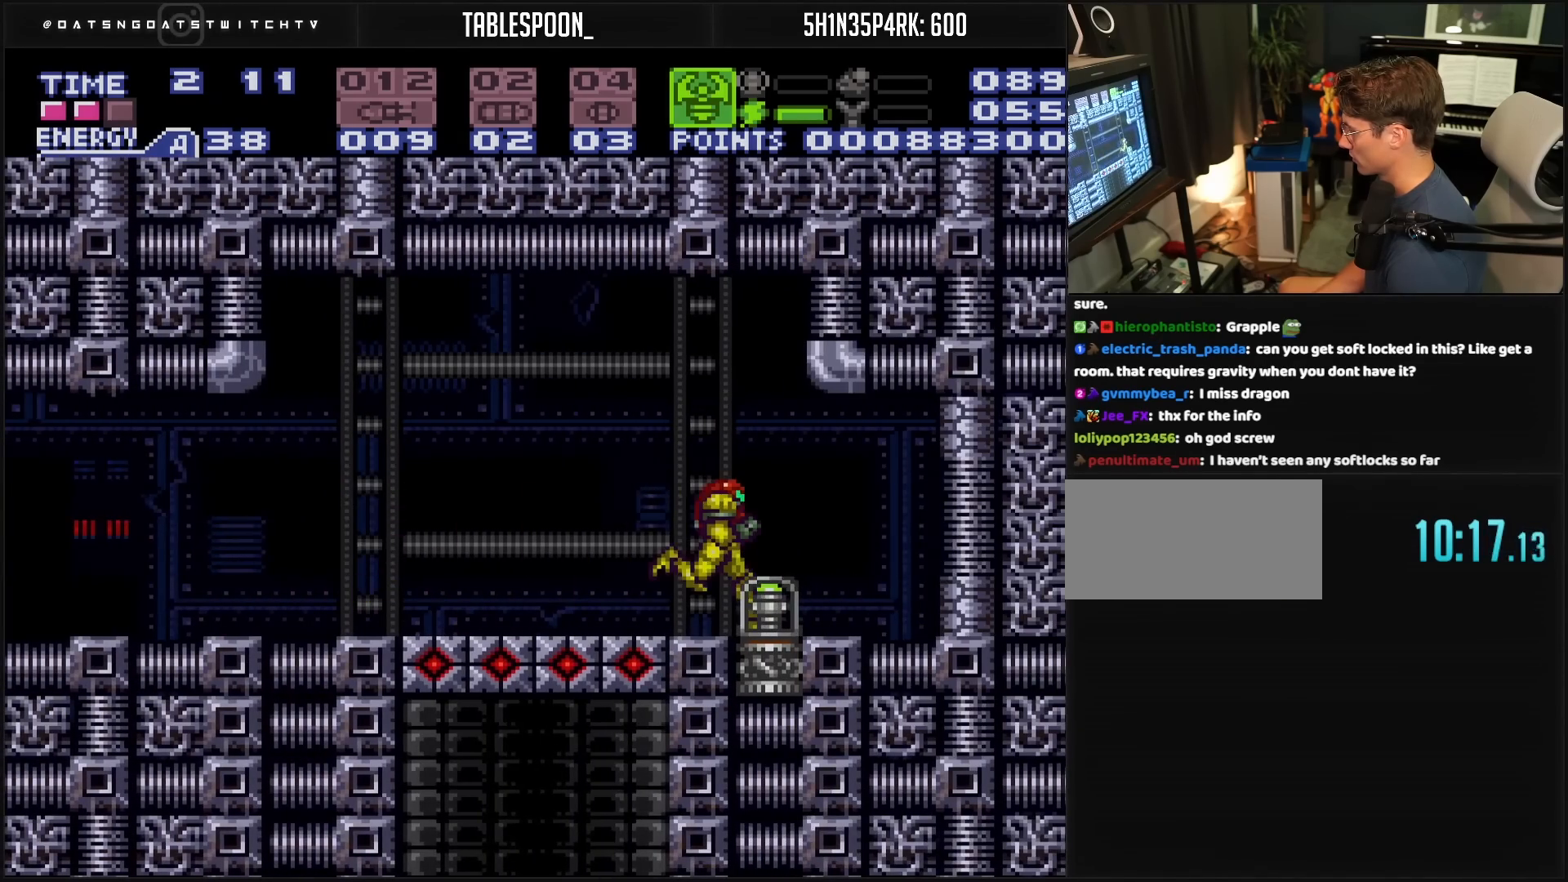
{"buttons": ["B", "DPAD_RIGHT"], "events": []}
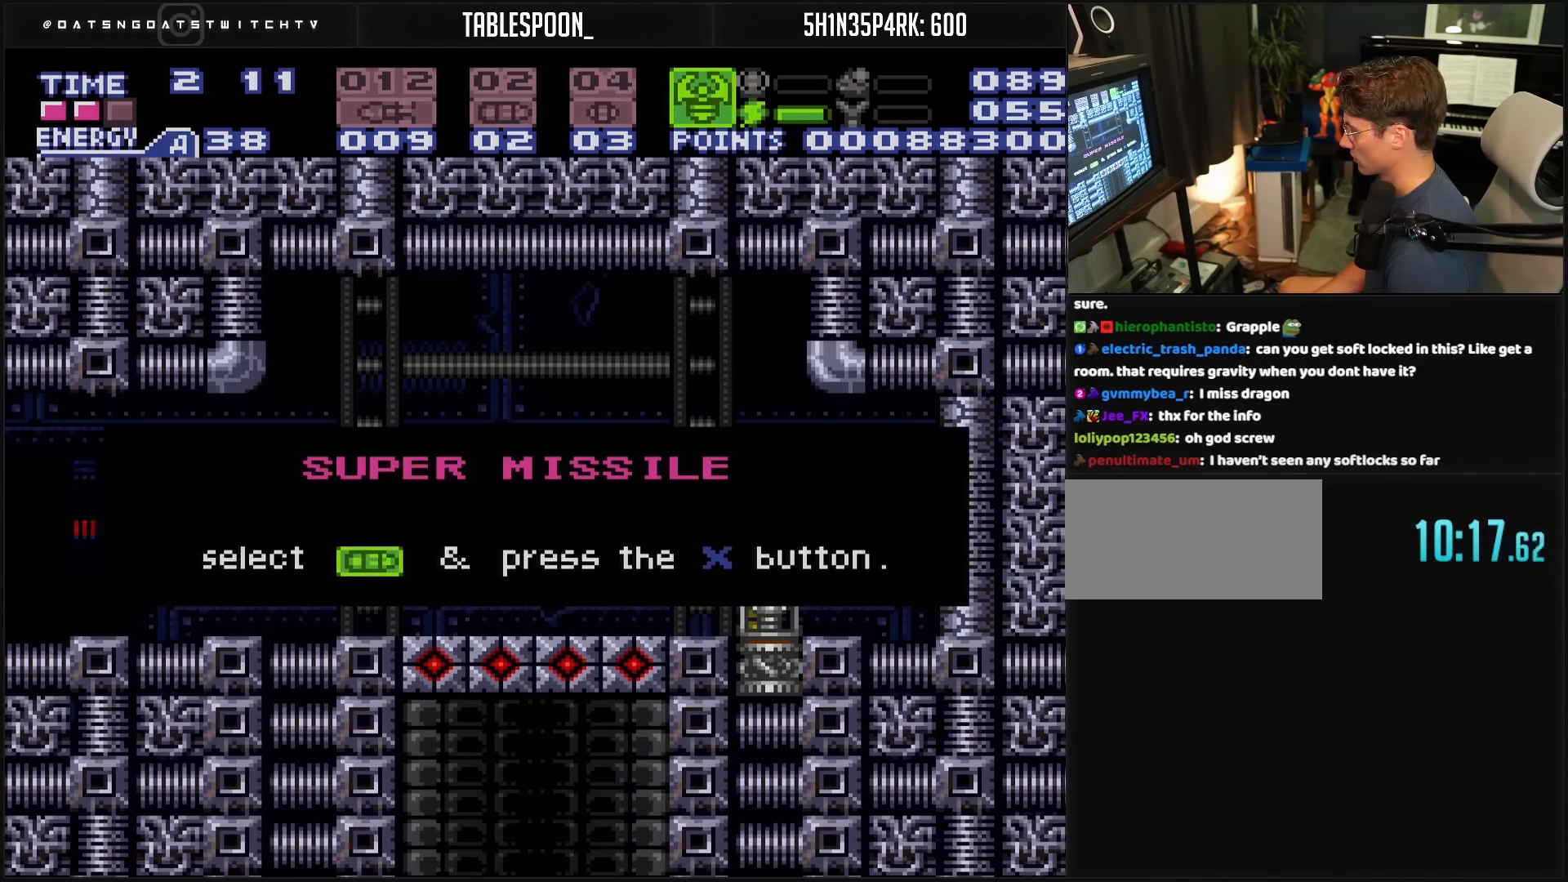
{"buttons": [], "events": [[317, "B", "up"], [317, "DPAD_RIGHT", "up"]]}
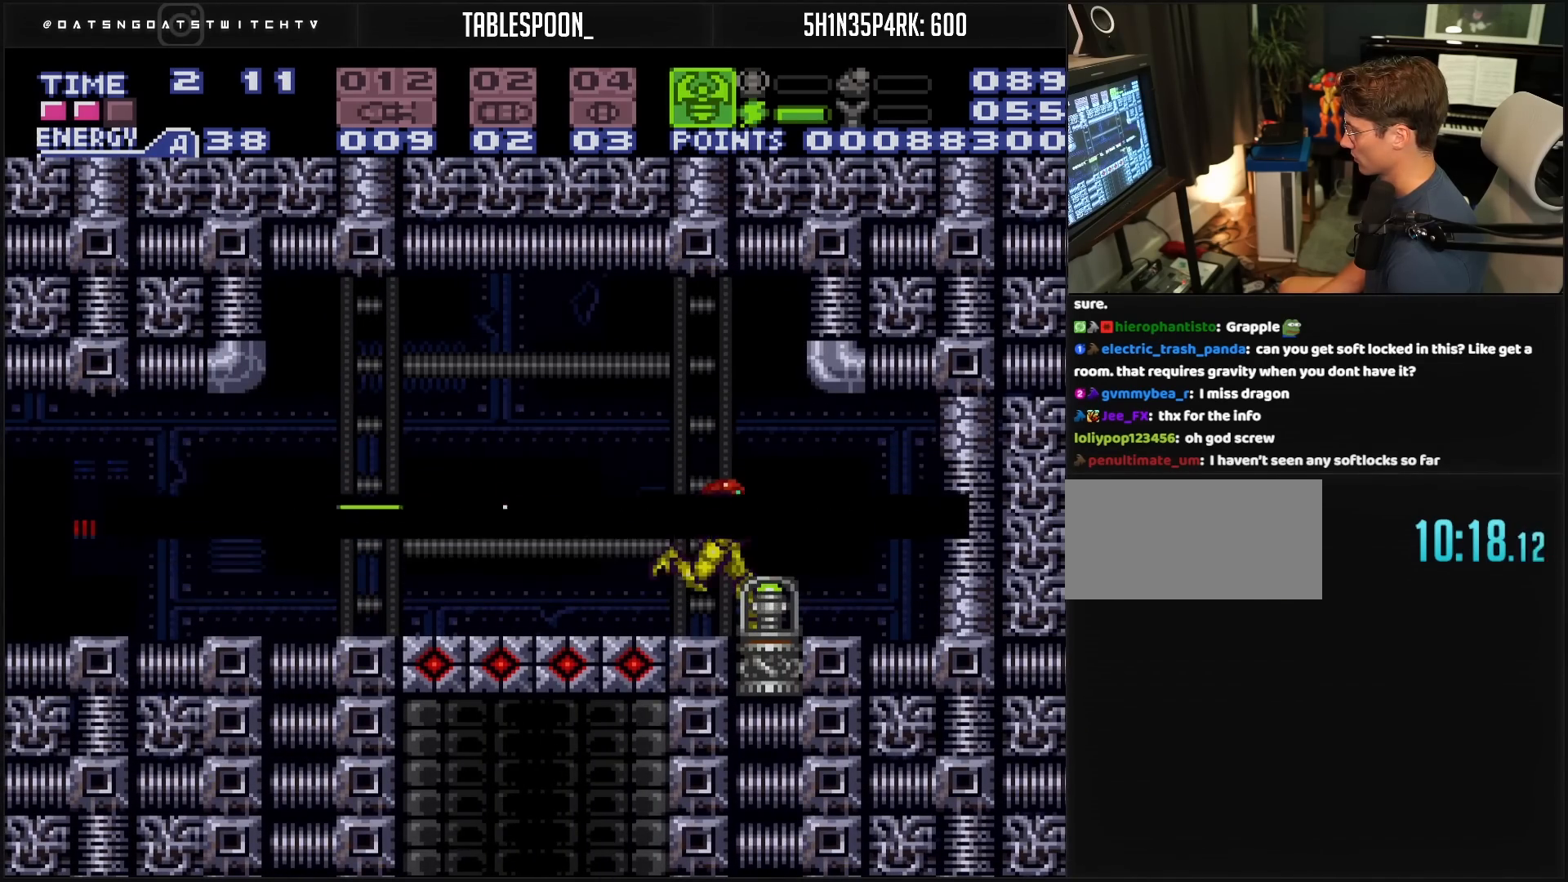
{"buttons": ["B", "DPAD_LEFT"], "events": [[333, "B", "down"], [333, "DPAD_LEFT", "down"]]}
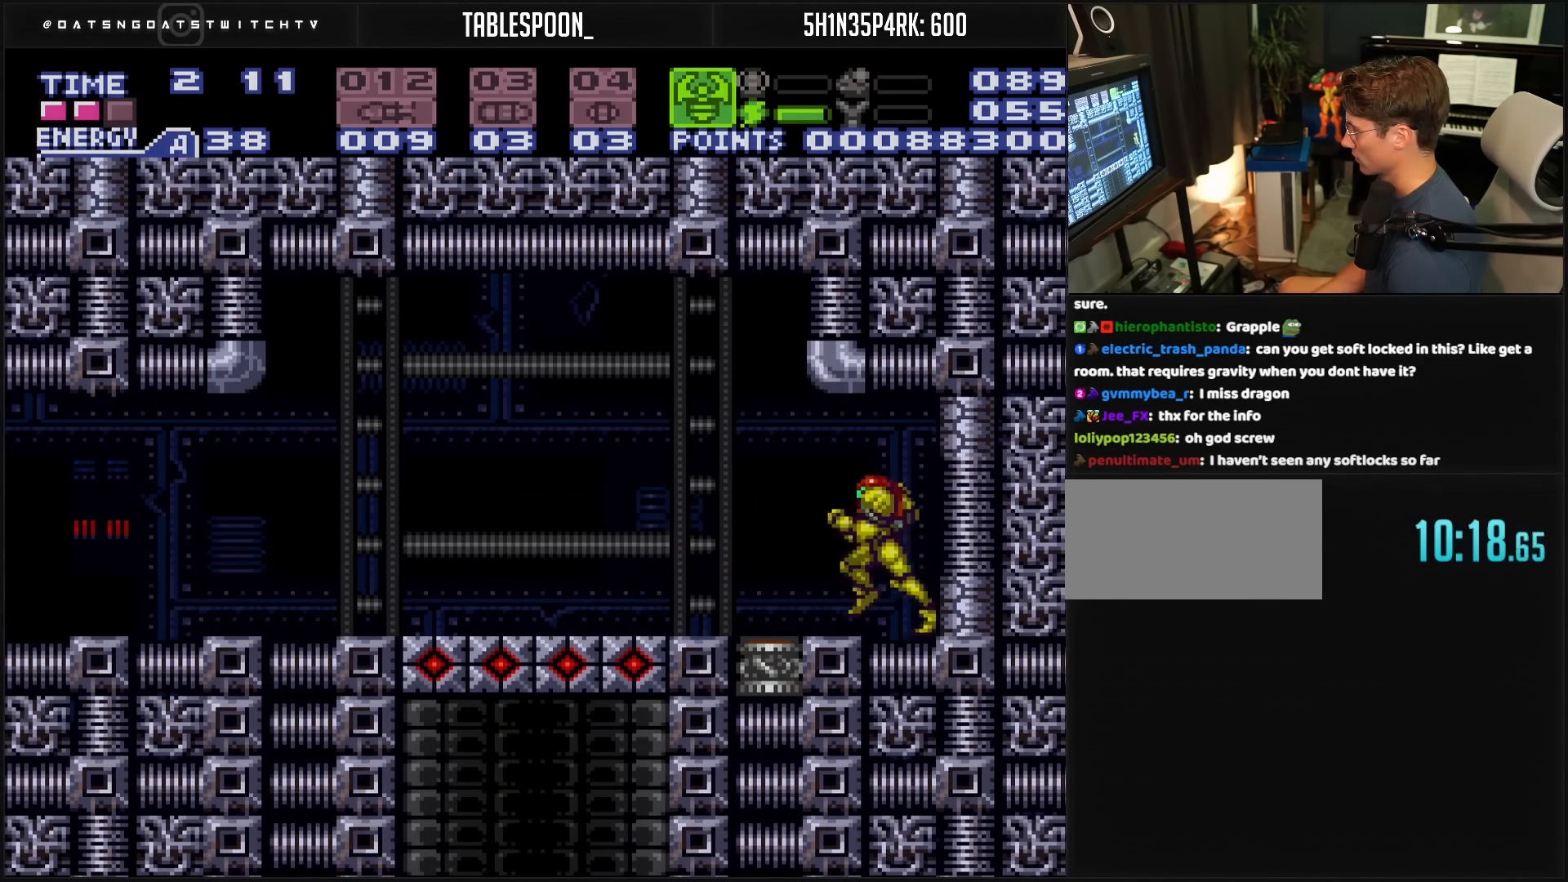
{"buttons": ["B", "DPAD_LEFT"], "events": []}
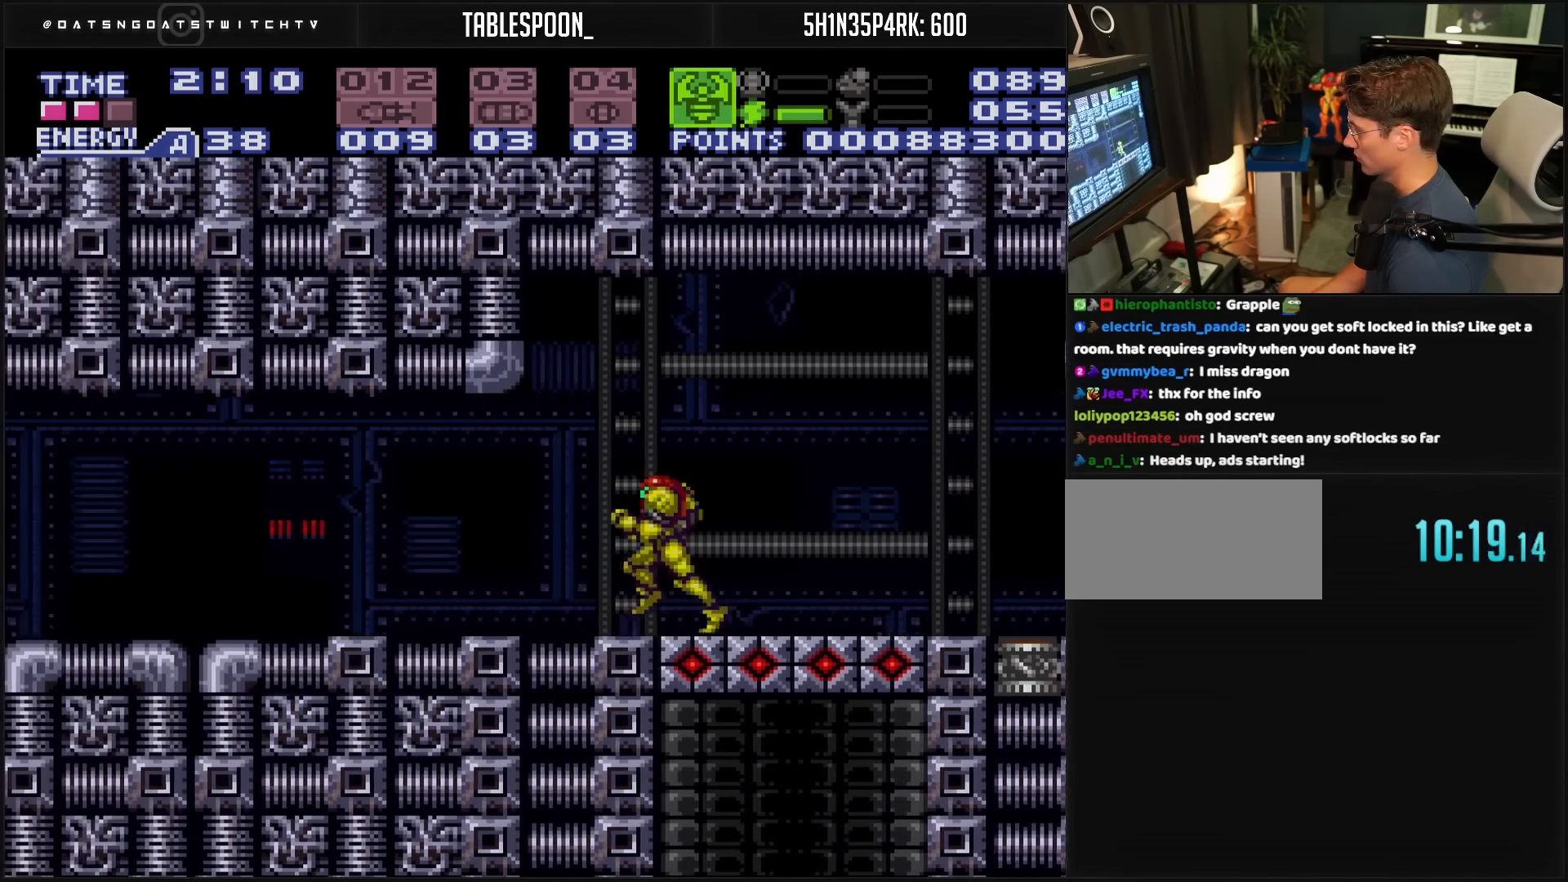
{"buttons": ["B", "DPAD_LEFT"], "events": []}
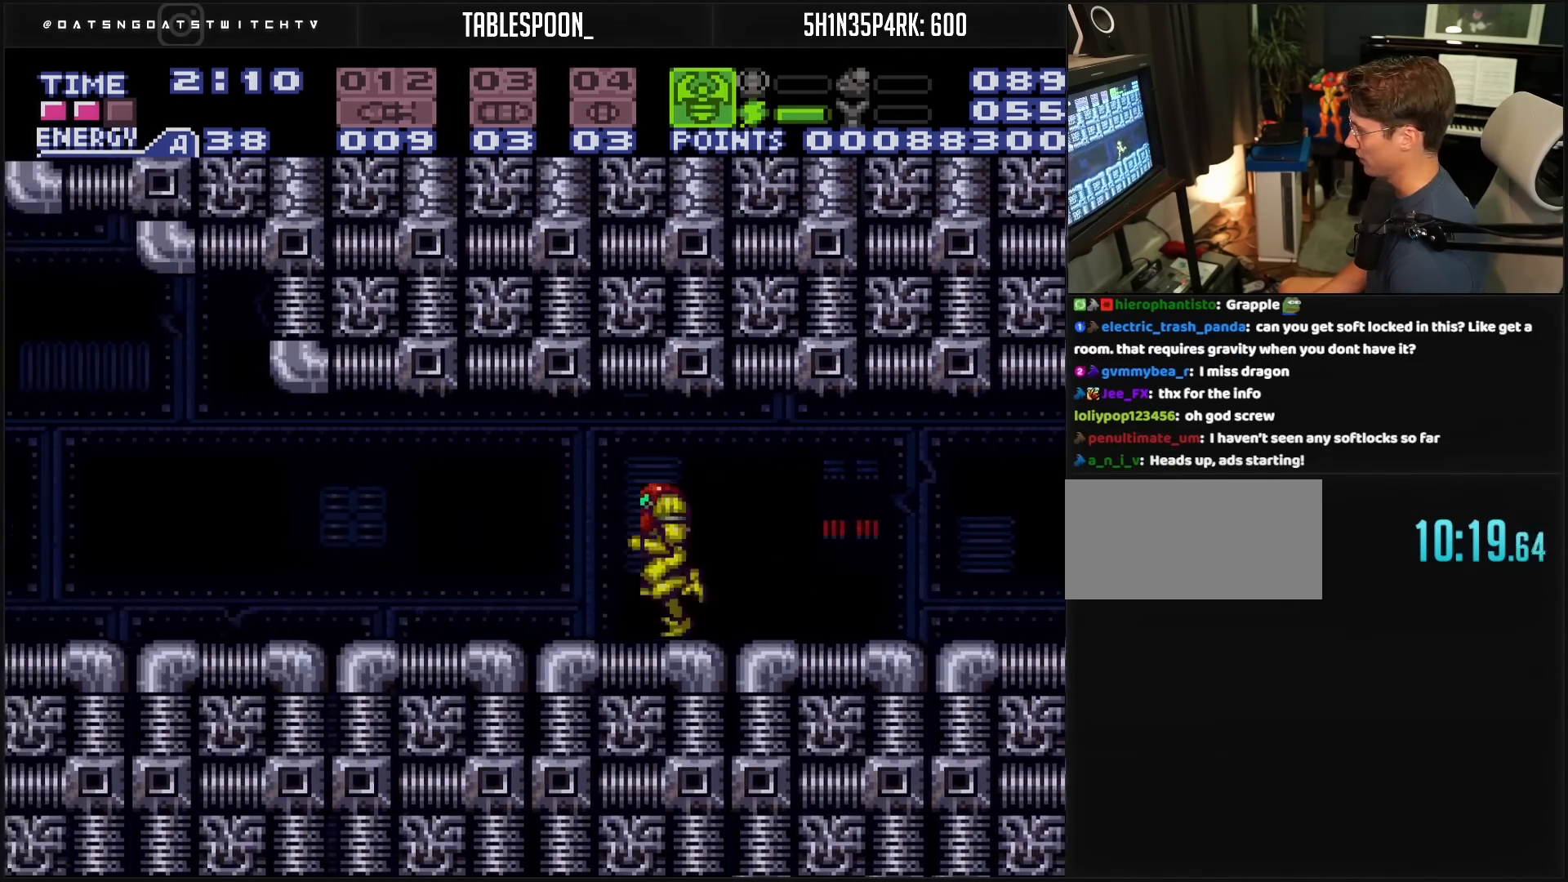
{"buttons": ["A", "B", "DPAD_LEFT"], "events": [[350, "A", "down"]]}